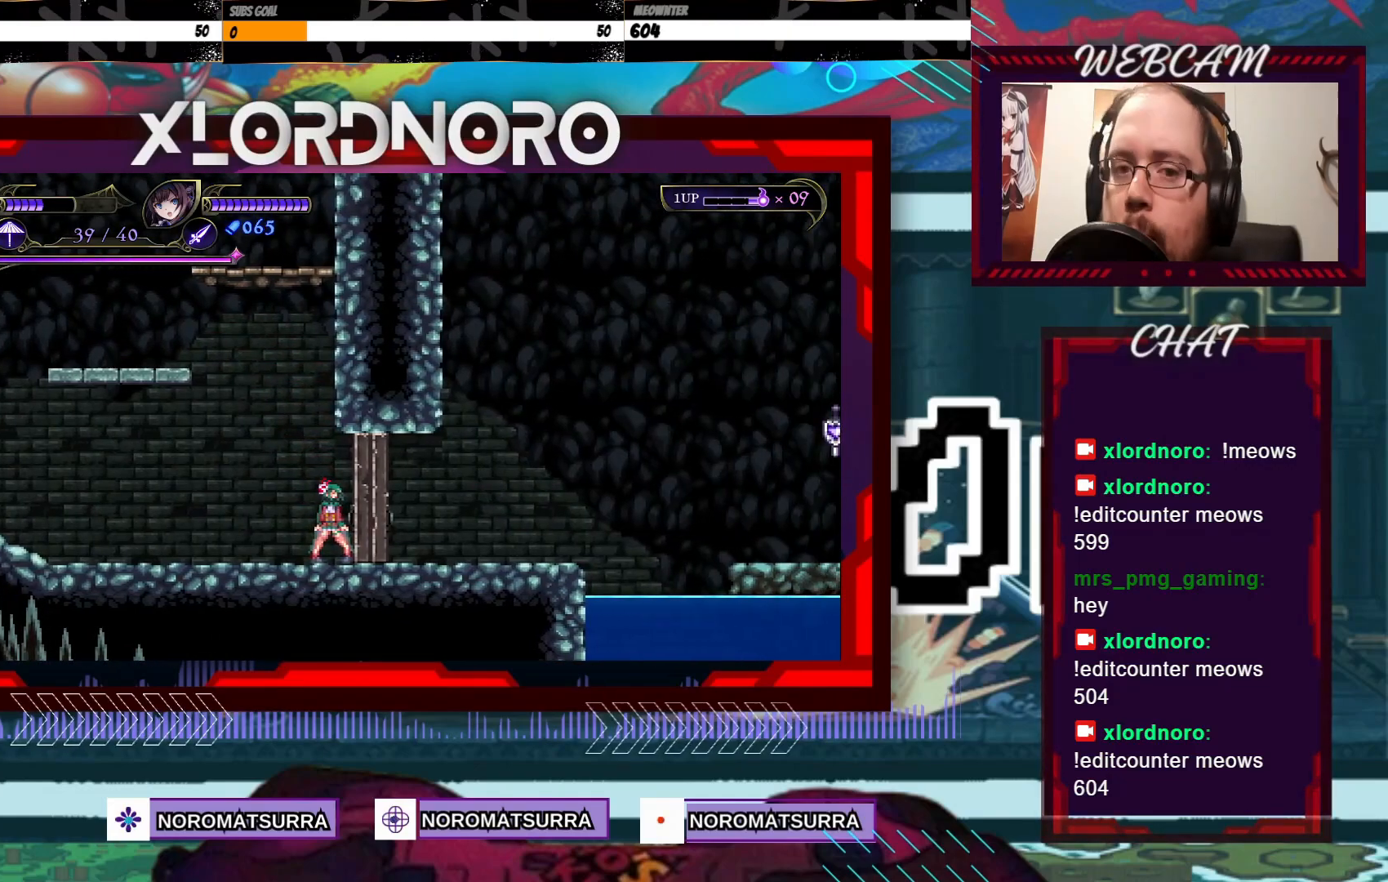
Gameplay with a controller (Xbox layout); each line is a JSON object with the inputs held at the frame after it. "events" lists button and stick changes between this image and that frame as [ms after this image, input, new state], when the widget could be followed in between. Not read: L3 R3.
{"buttons": [], "left_stick": "right", "right_stick": "center", "events": [[367, "left_stick", "right"]]}
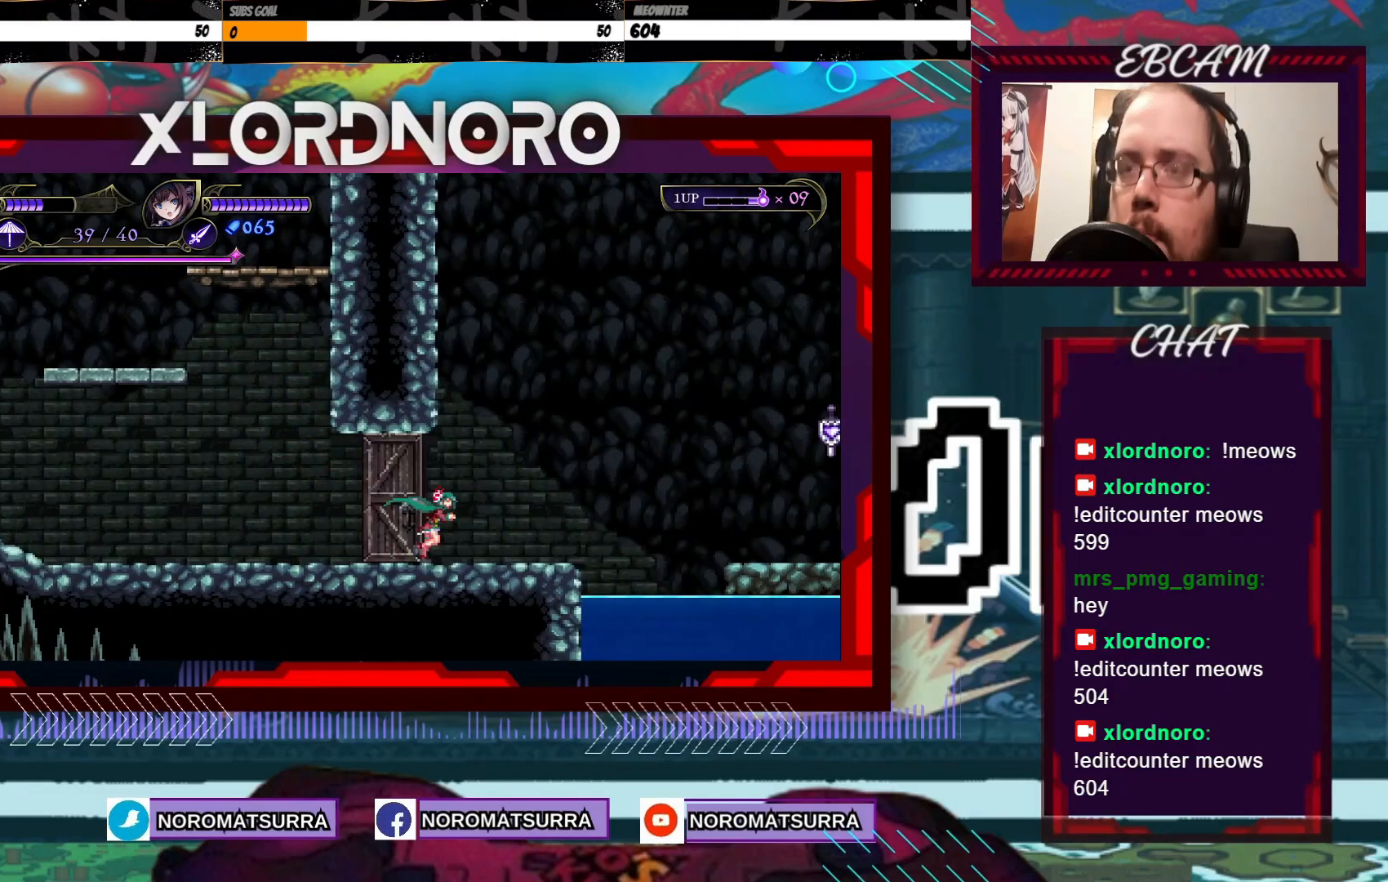
{"buttons": [], "left_stick": "center", "right_stick": "center", "events": [[167, "left_stick", "center"]]}
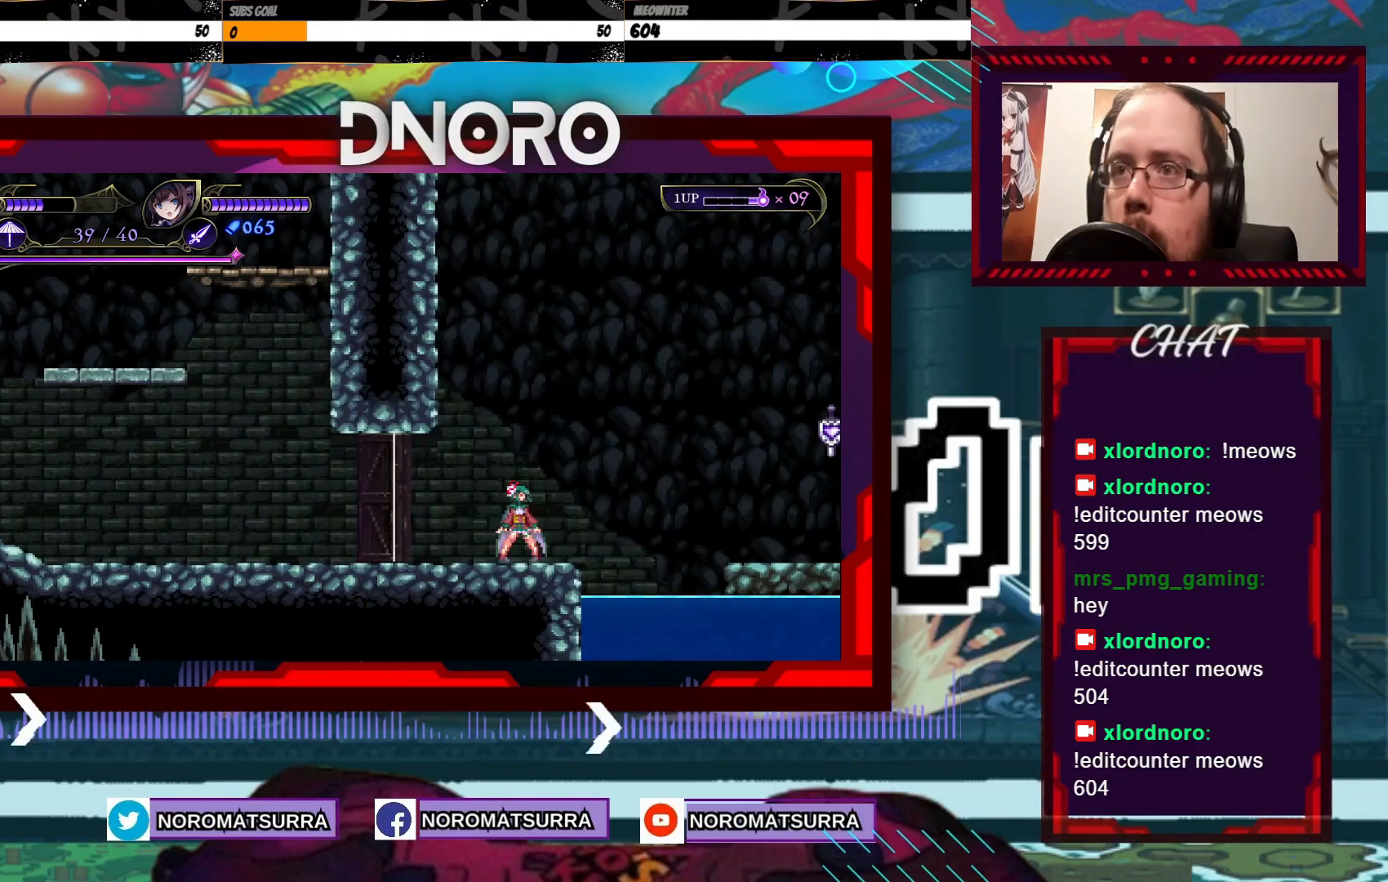
{"buttons": [], "left_stick": "center", "right_stick": "center", "events": []}
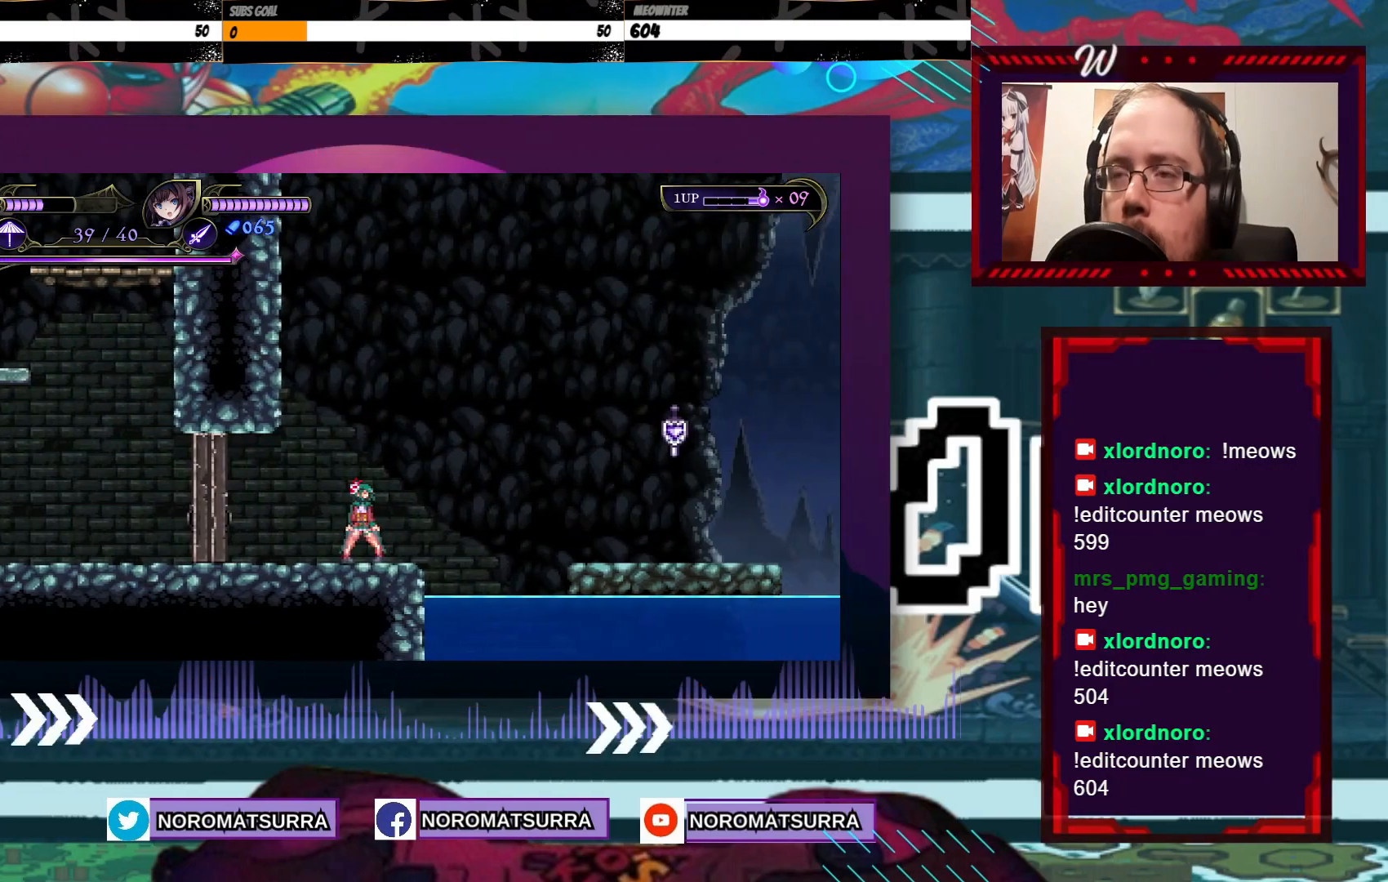
{"buttons": [], "left_stick": "center", "right_stick": "center", "events": []}
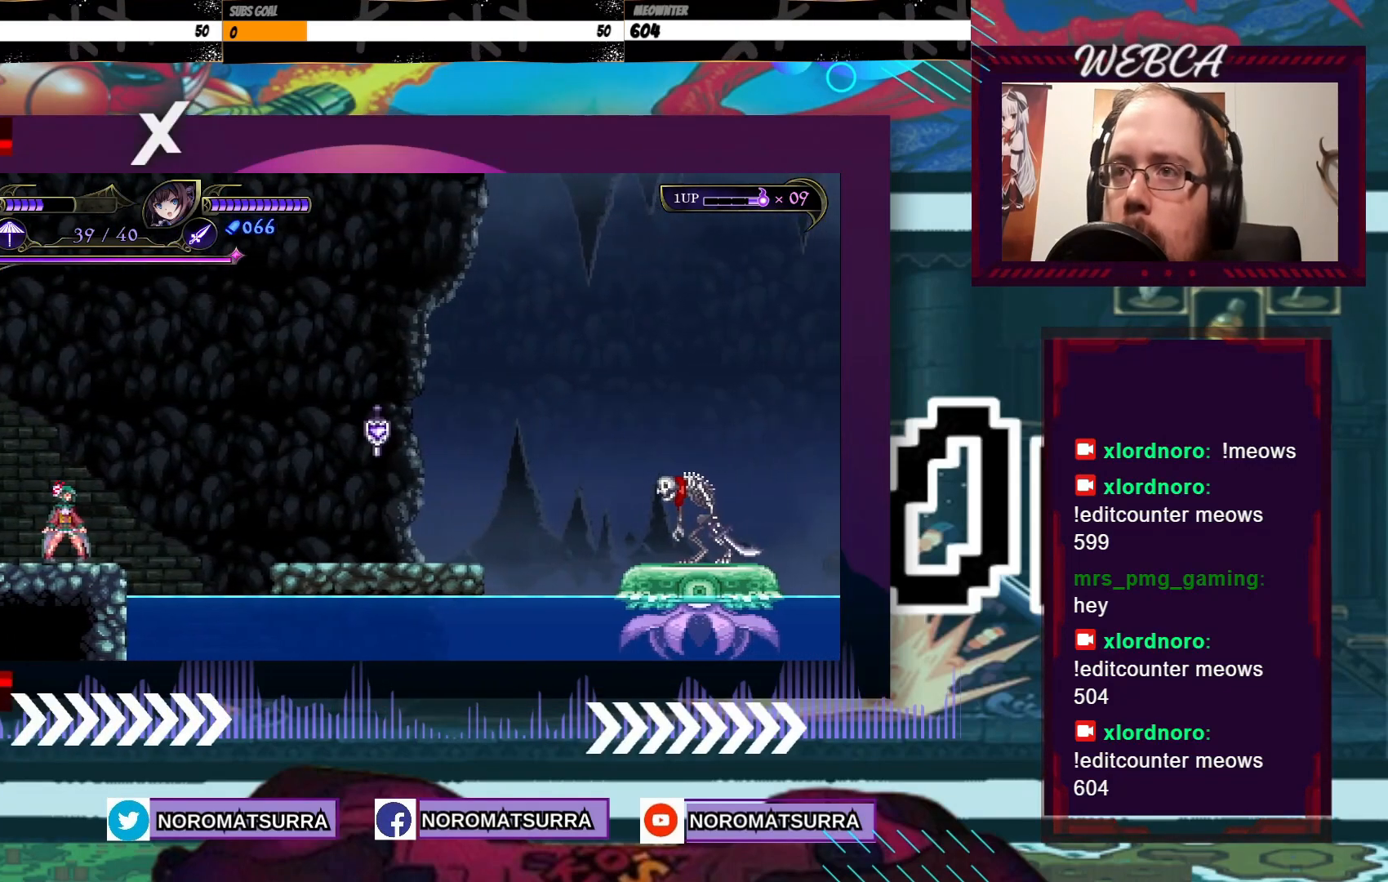
{"buttons": [], "left_stick": "center", "right_stick": "center", "events": []}
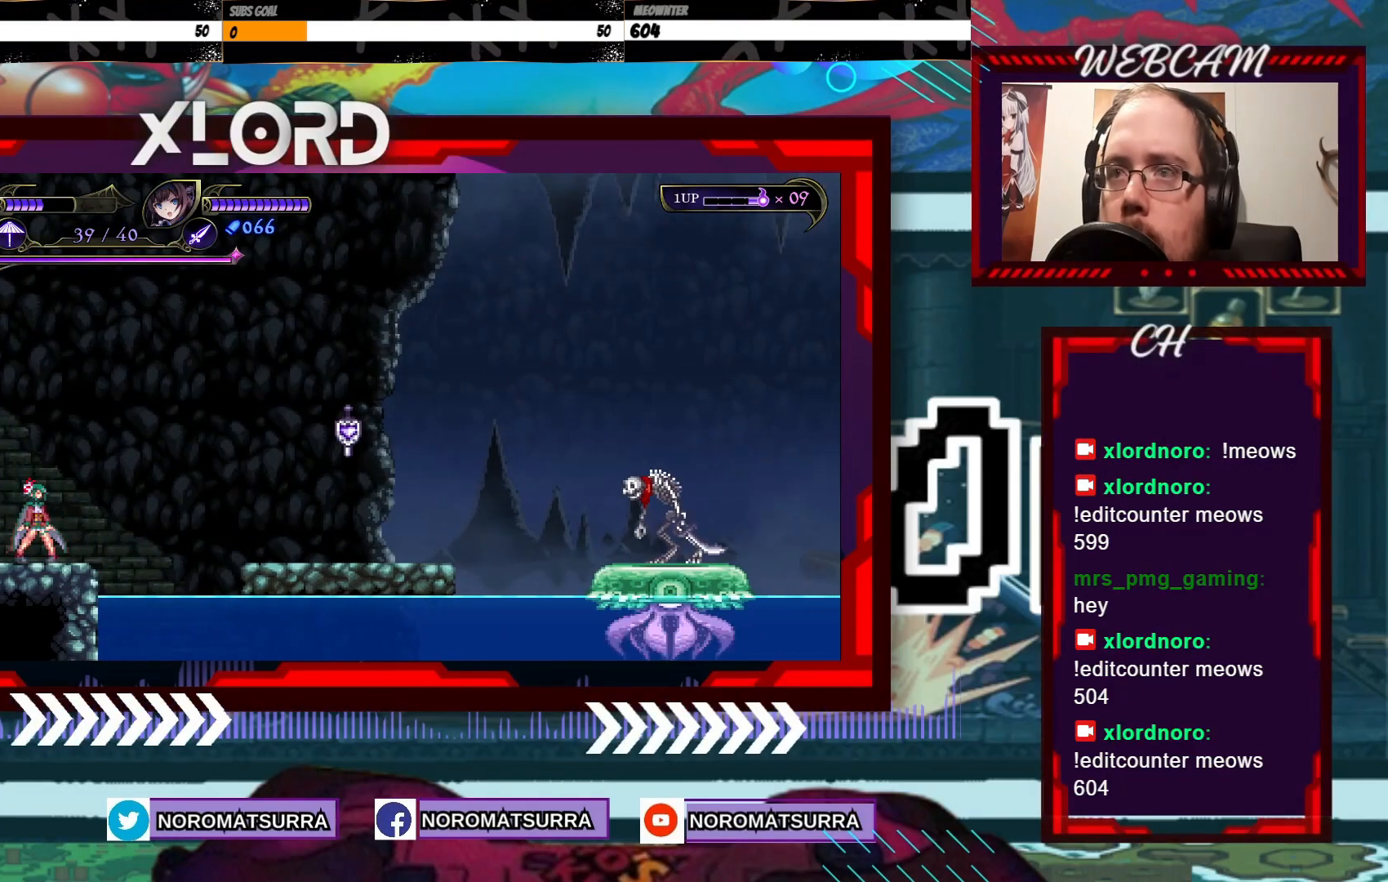
{"buttons": ["A"], "left_stick": "right", "right_stick": "center", "events": [[317, "left_stick", "right"], [467, "A", "down"]]}
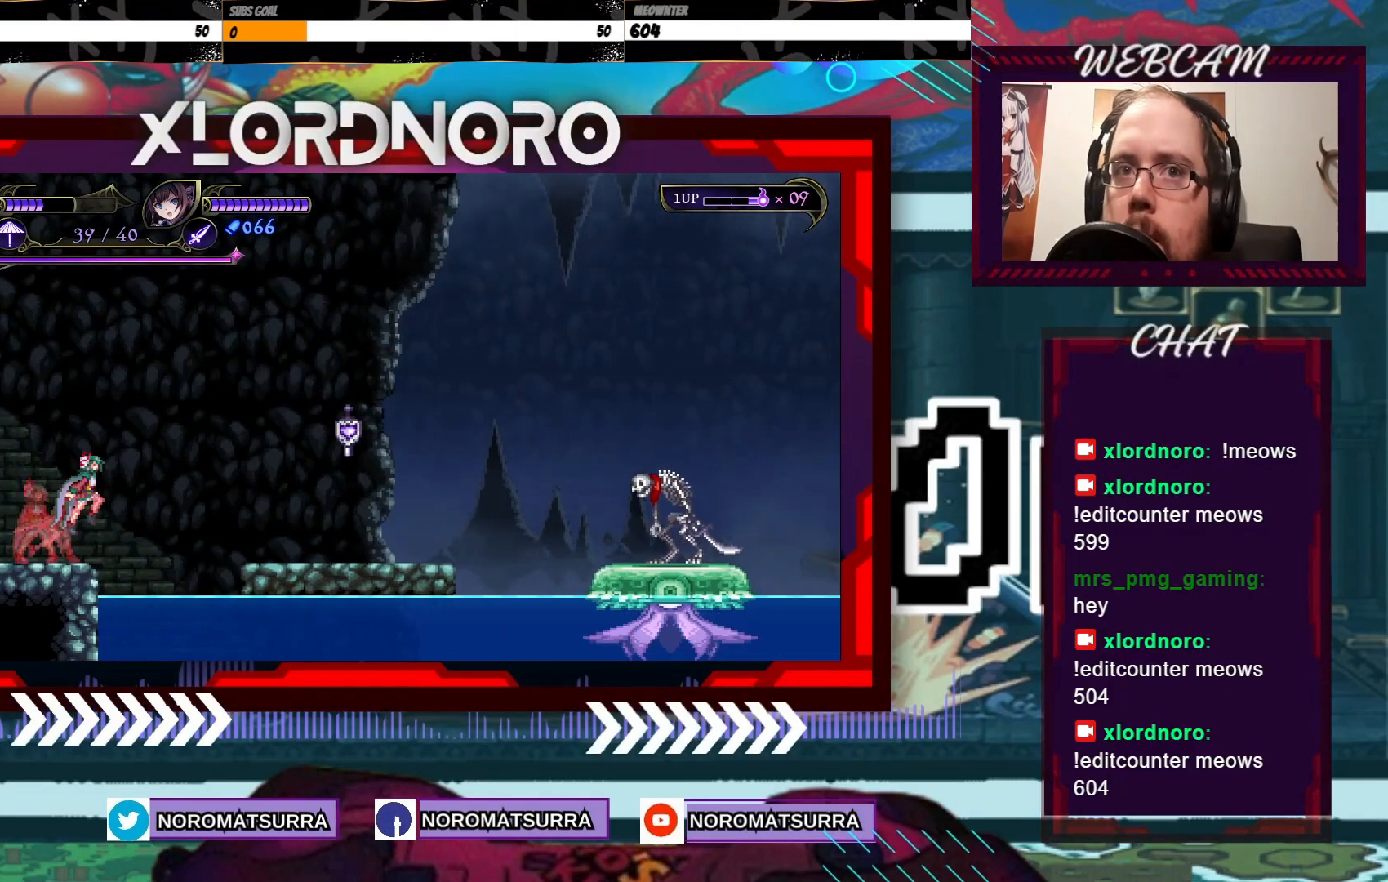
{"buttons": ["X"], "left_stick": "right", "right_stick": "center", "events": [[367, "X", "down"], [450, "A", "up"]]}
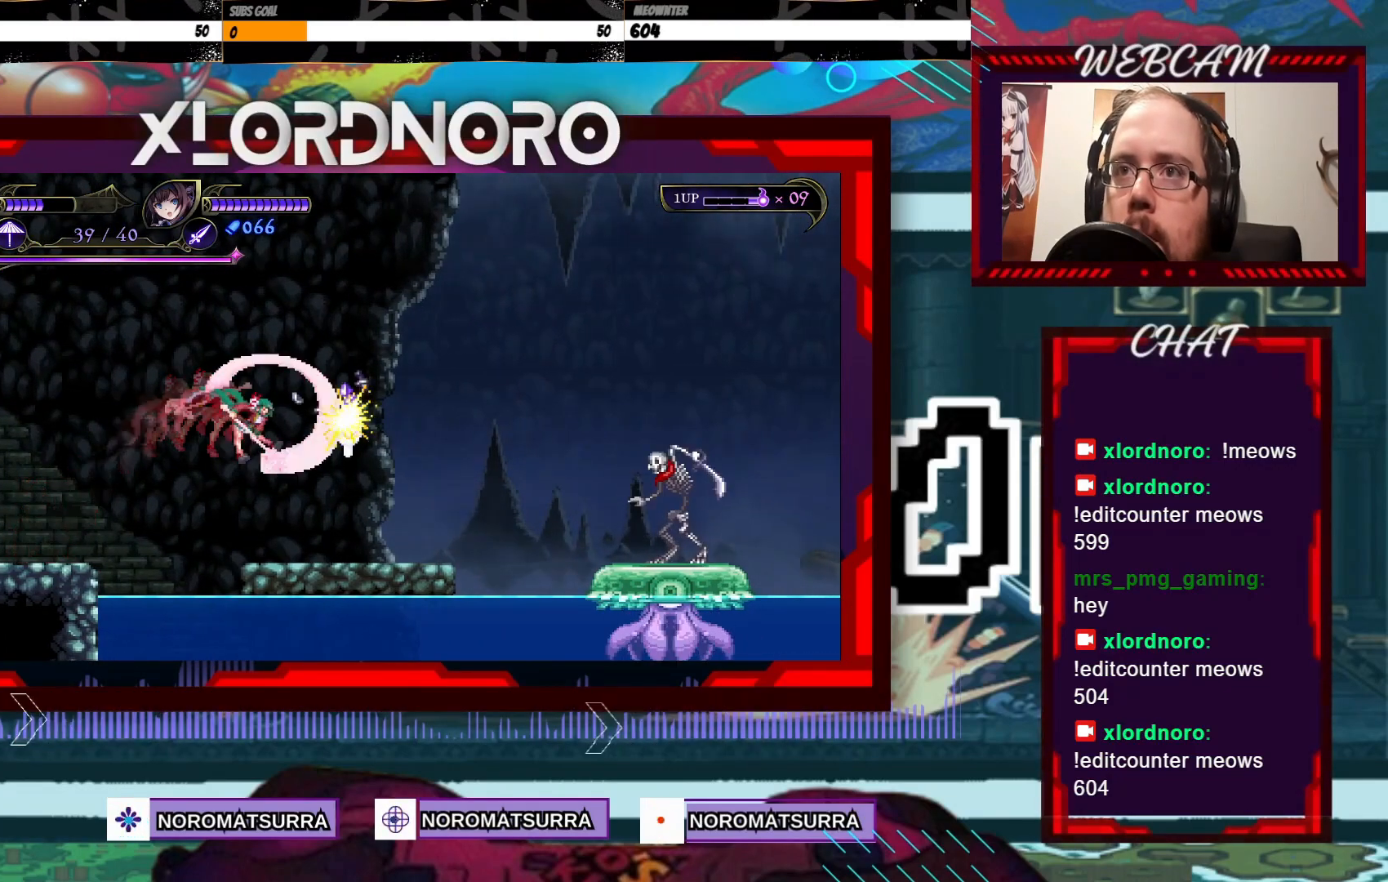
{"buttons": [], "left_stick": "center", "right_stick": "center", "events": [[17, "X", "up"], [117, "left_stick", "center"], [267, "B", "down"], [400, "B", "up"]]}
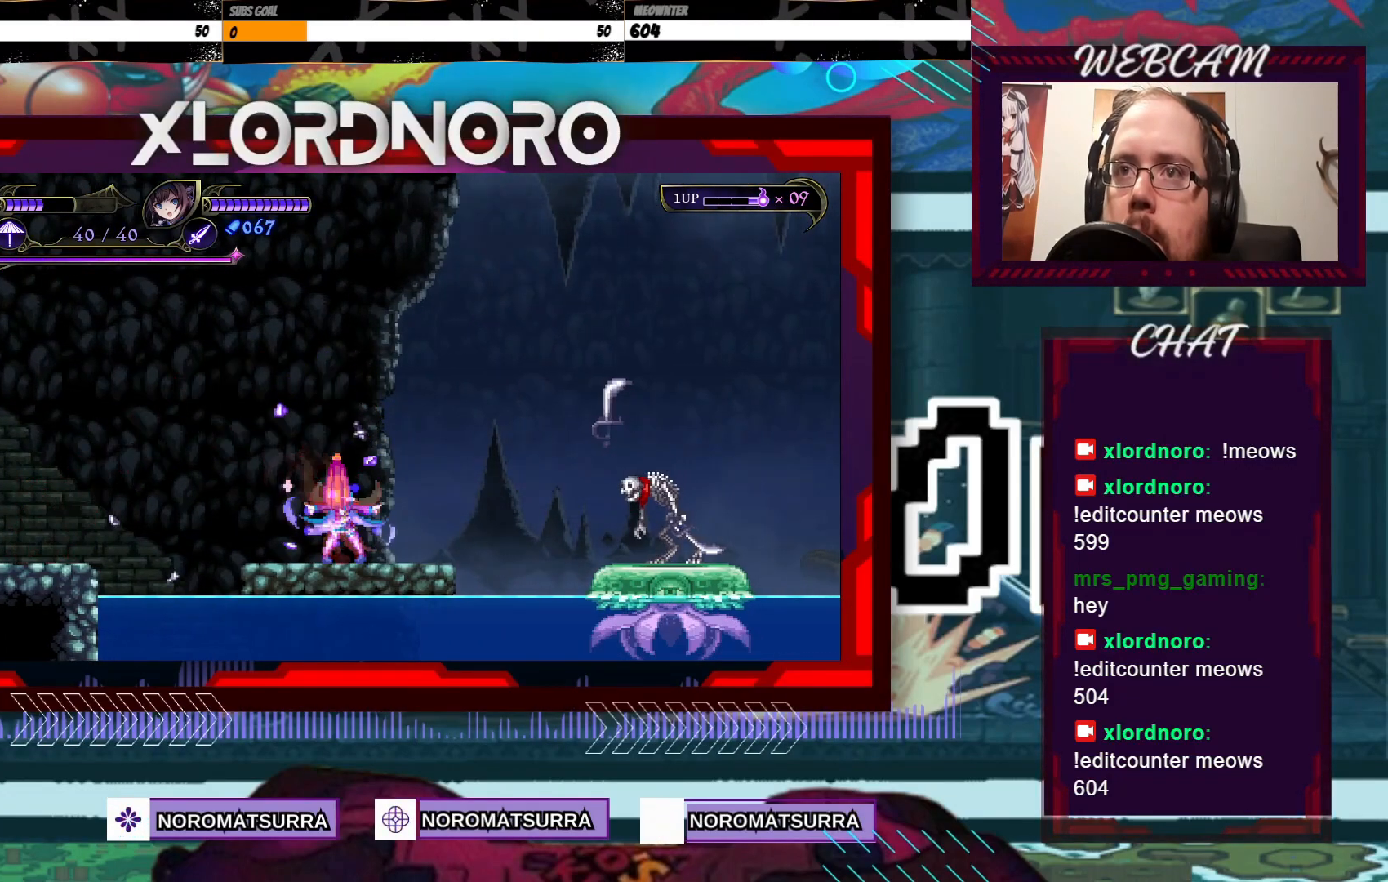
{"buttons": [], "left_stick": "center", "right_stick": "center", "events": []}
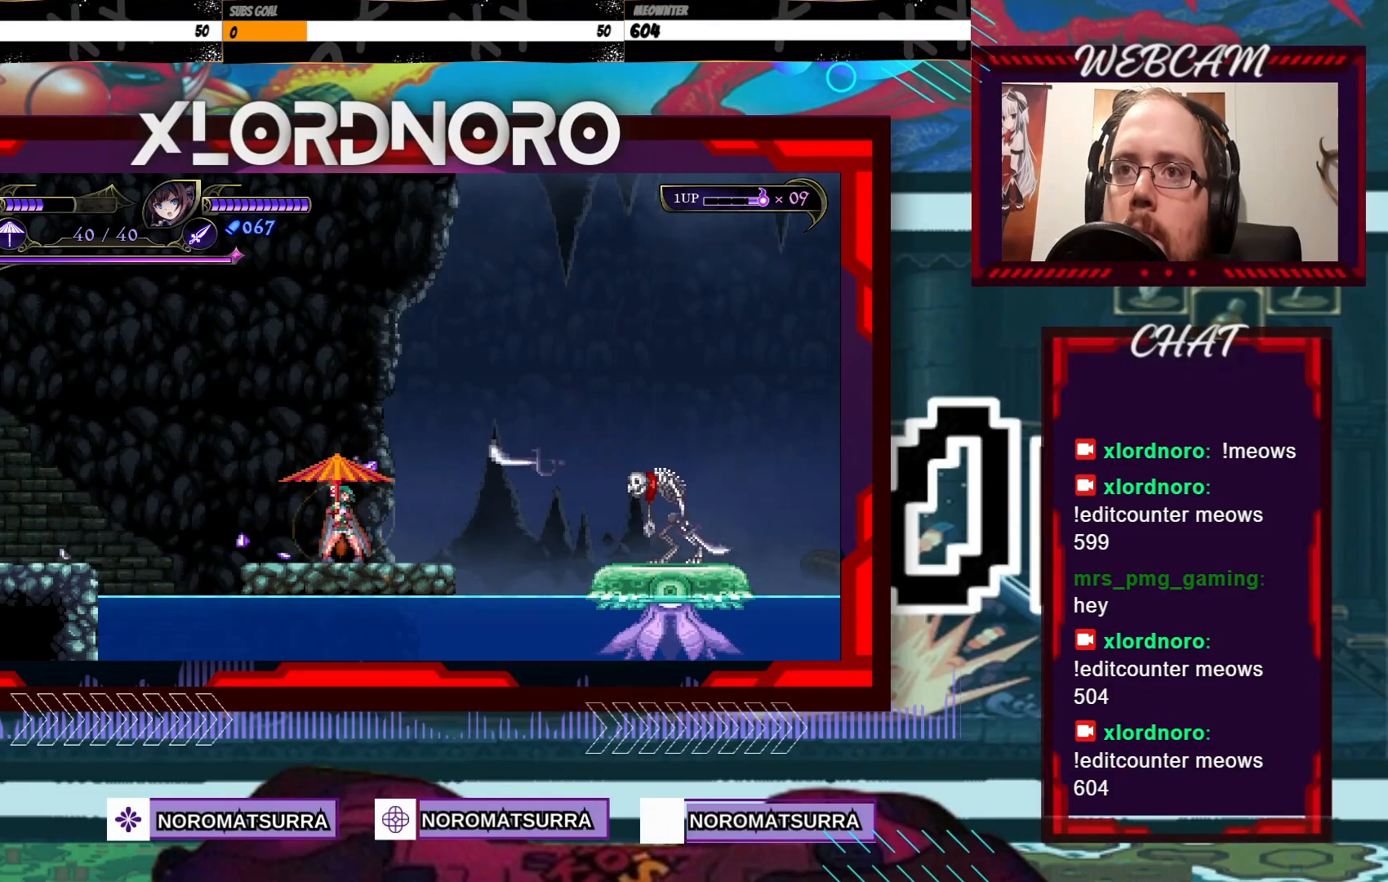
{"buttons": [], "left_stick": "center", "right_stick": "center", "events": [[117, "B", "down"], [217, "B", "up"]]}
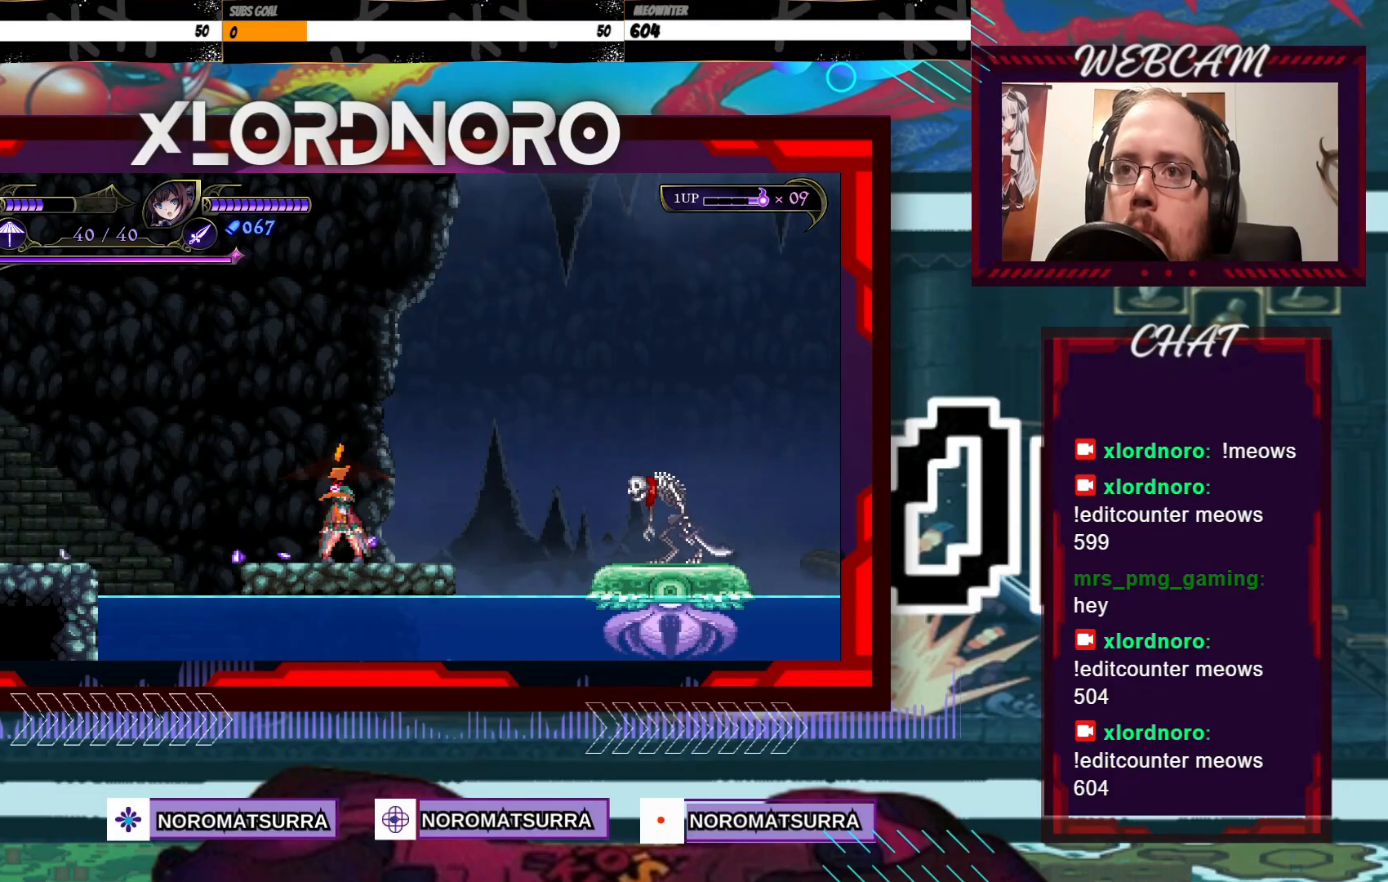
{"buttons": [], "left_stick": "center", "right_stick": "center", "events": []}
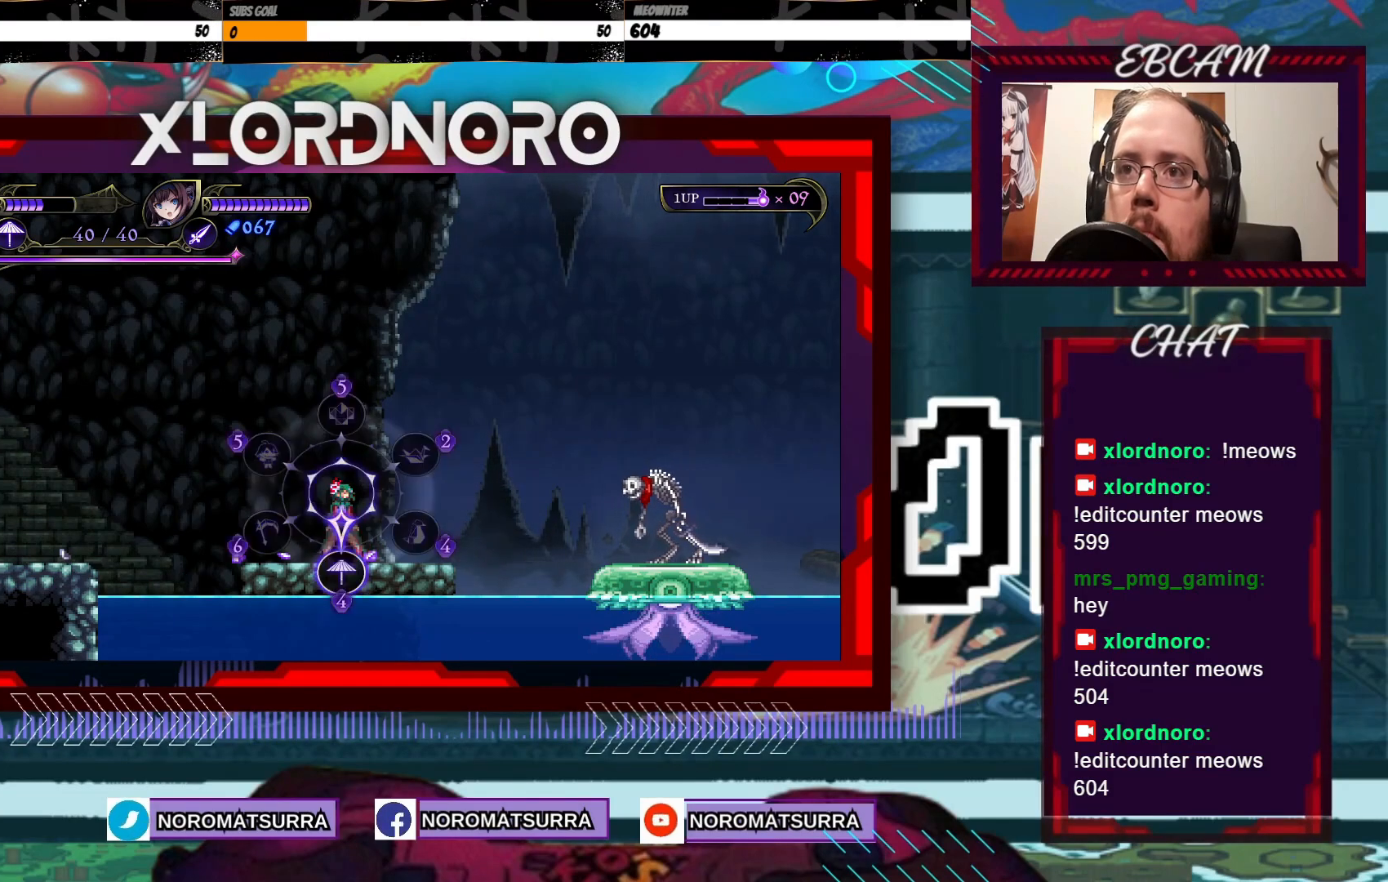
{"buttons": [], "left_stick": "up", "right_stick": "center", "events": [[367, "left_stick", "up"]]}
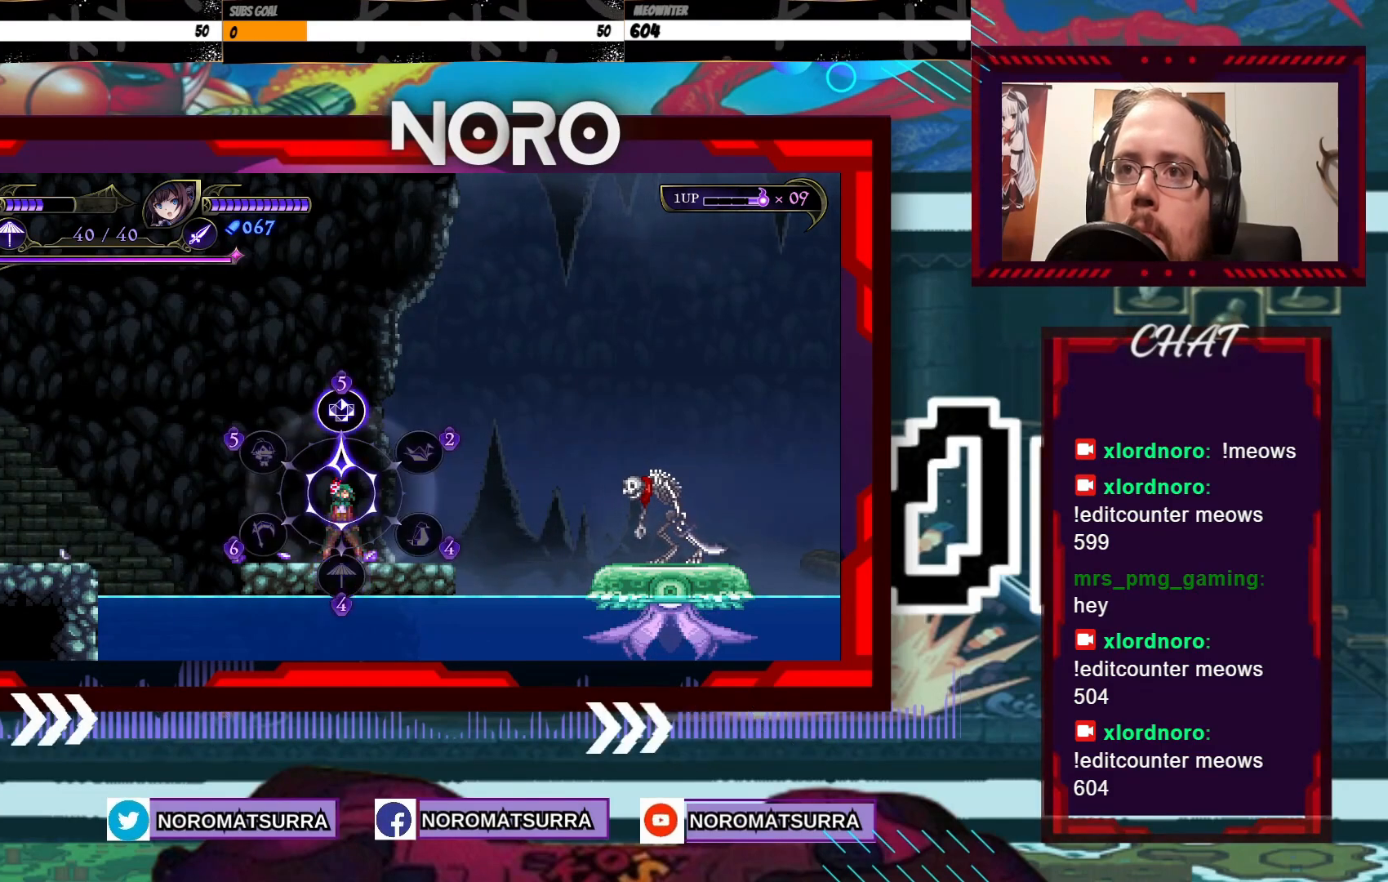
{"buttons": [], "left_stick": "center", "right_stick": "center", "events": [[100, "left_stick", "center"]]}
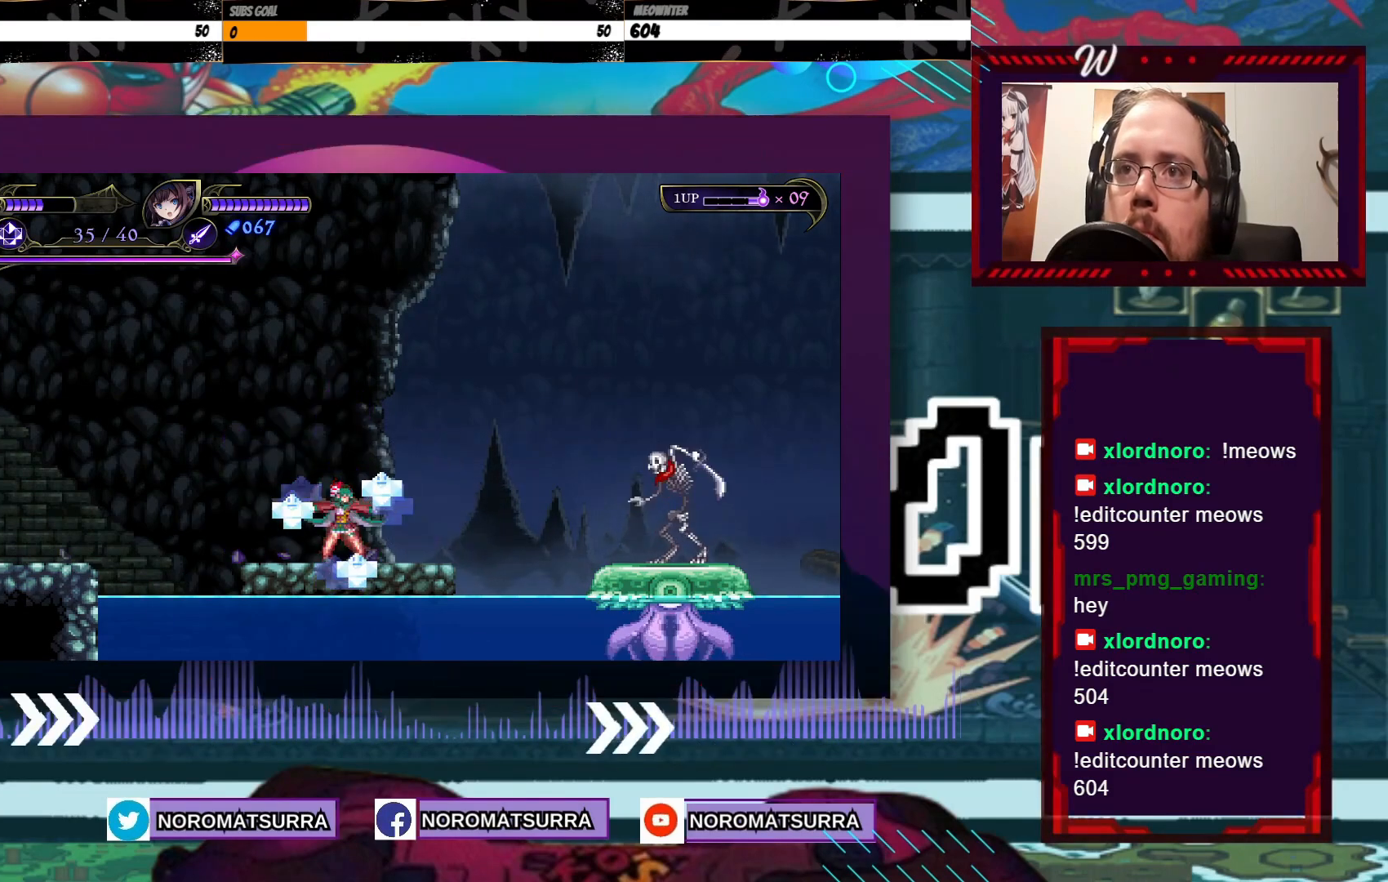
{"buttons": [], "left_stick": "center", "right_stick": "center", "events": []}
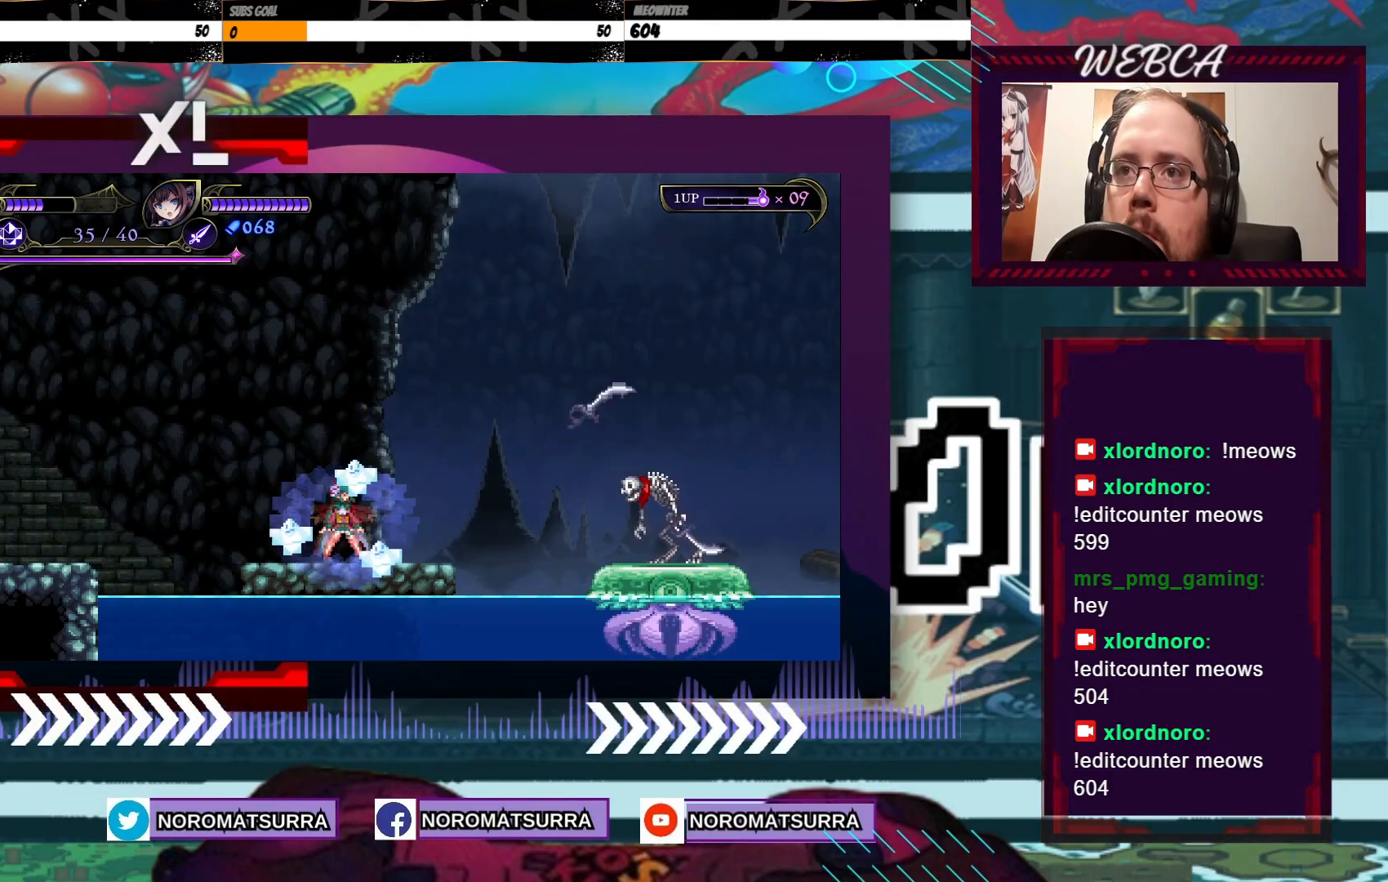
{"buttons": ["X"], "left_stick": "center", "right_stick": "center", "events": [[133, "R2", "down"], [217, "R2", "up"], [417, "X", "down"]]}
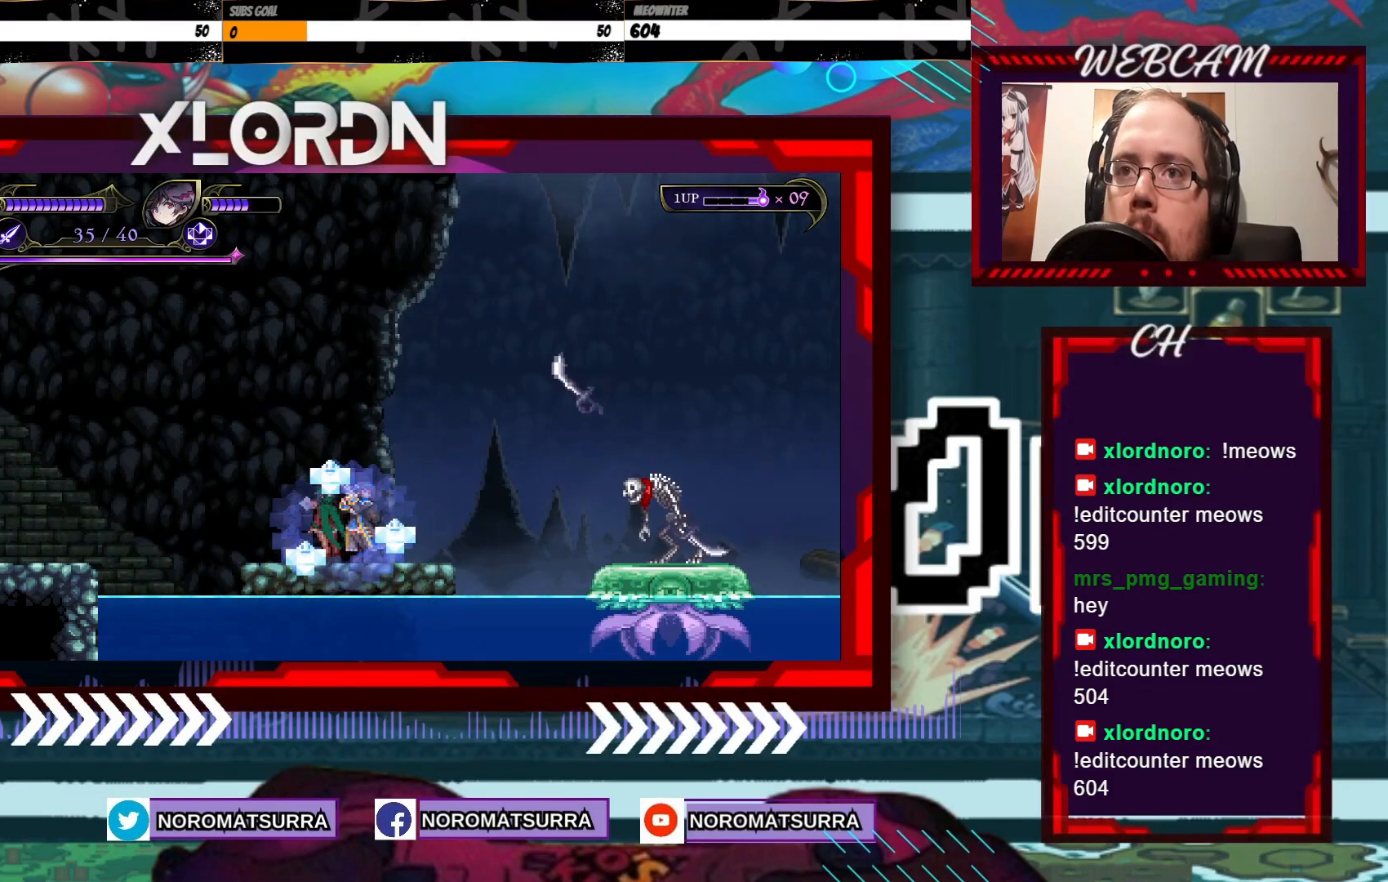
{"buttons": ["X"], "left_stick": "center", "right_stick": "center", "events": [[100, "X", "up"], [200, "X", "down"]]}
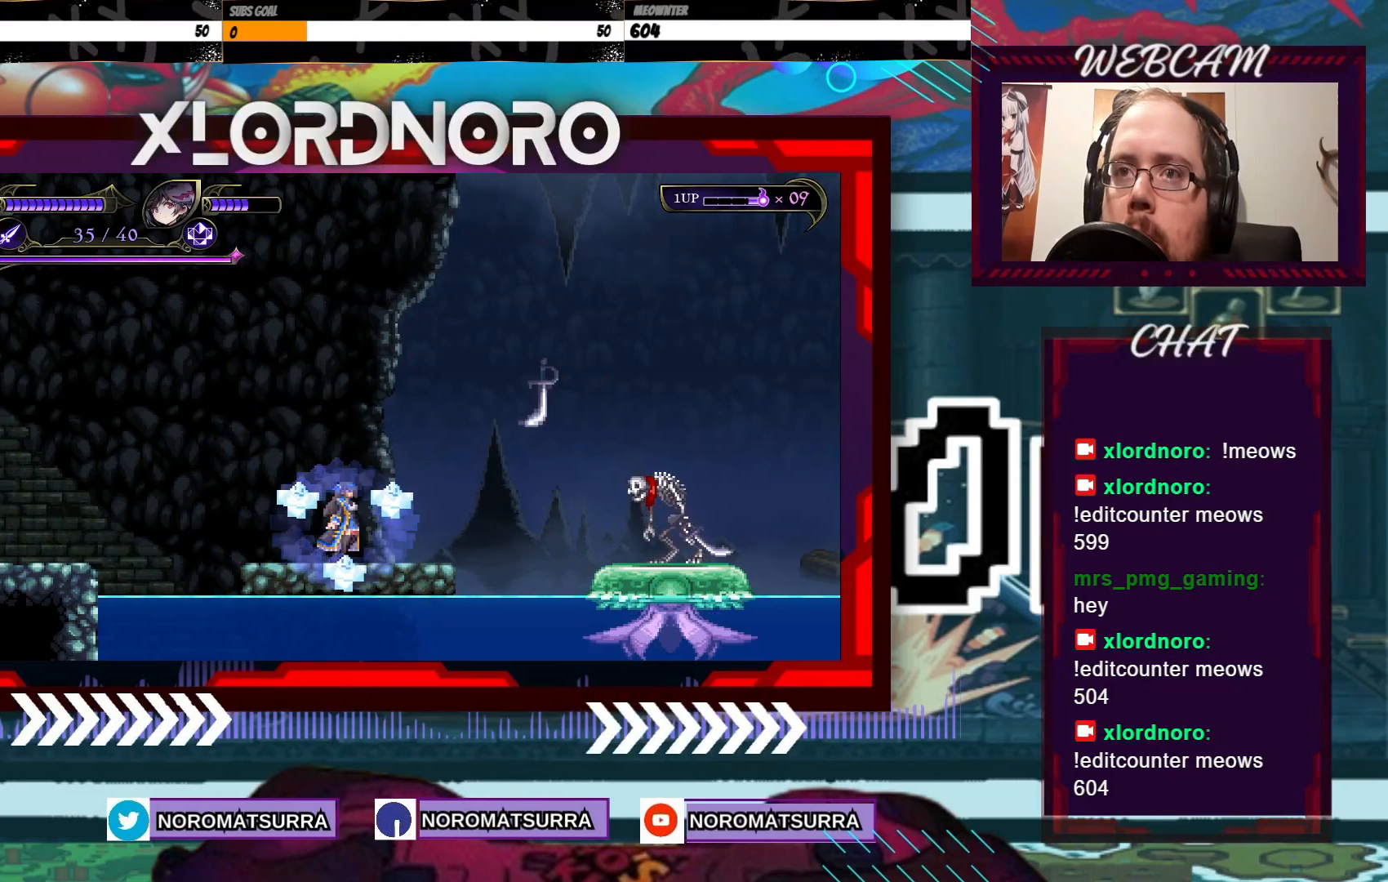
{"buttons": ["X"], "left_stick": "center", "right_stick": "center", "events": [[17, "X", "up"], [100, "X", "down"]]}
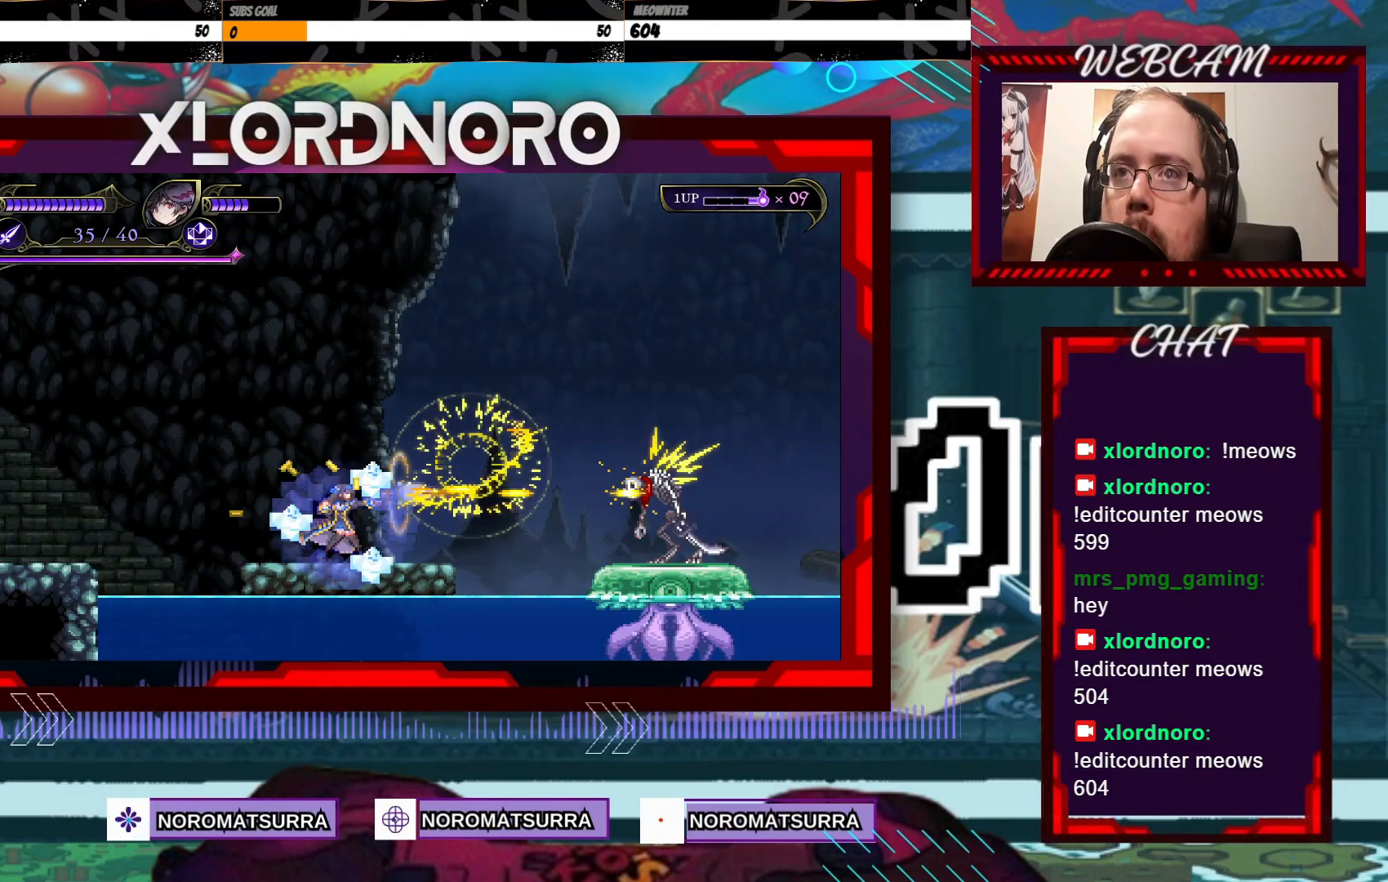
{"buttons": ["X"], "left_stick": "center", "right_stick": "center", "events": []}
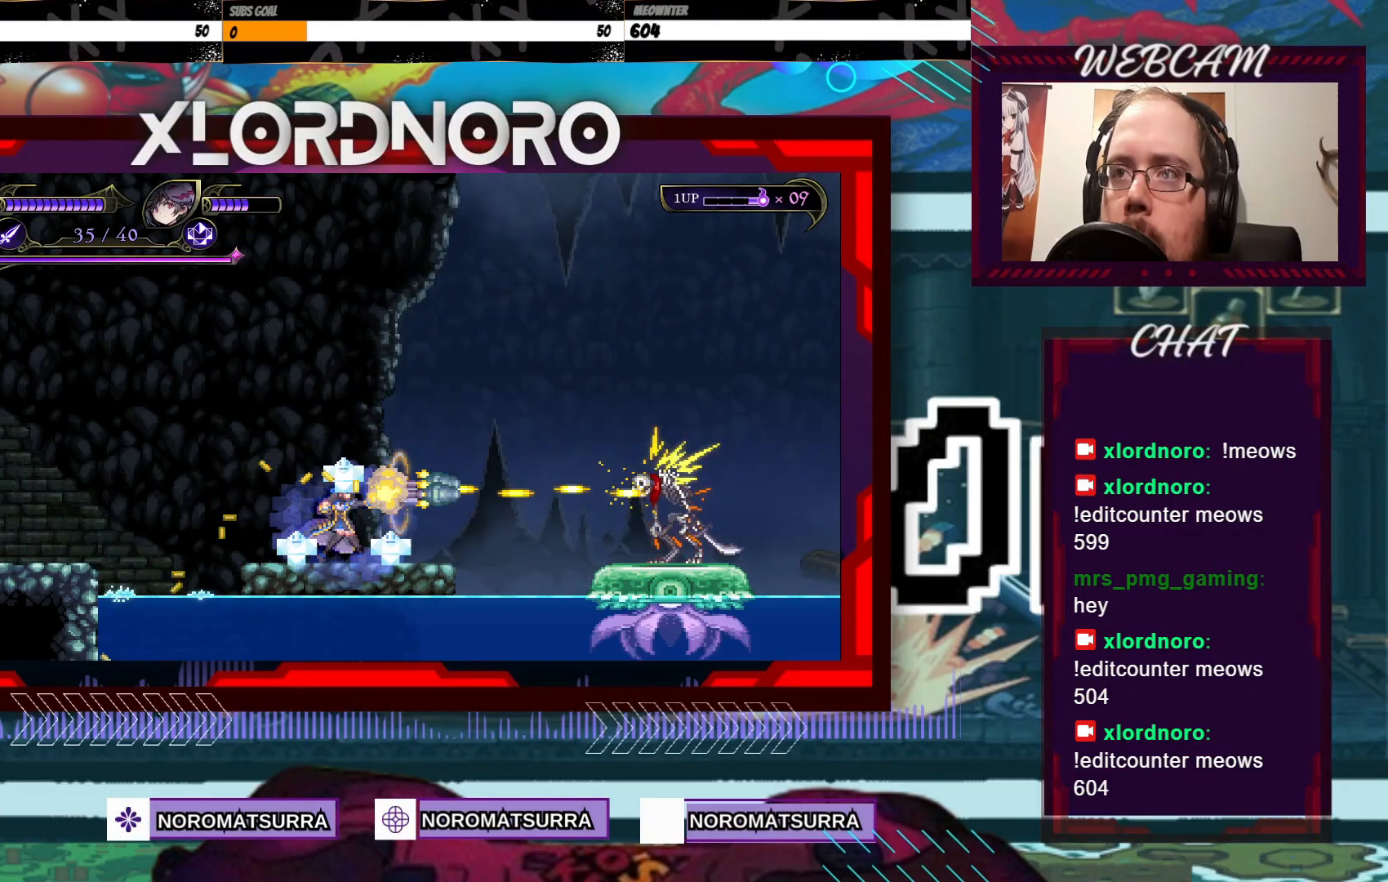
{"buttons": ["X"], "left_stick": "center", "right_stick": "center", "events": []}
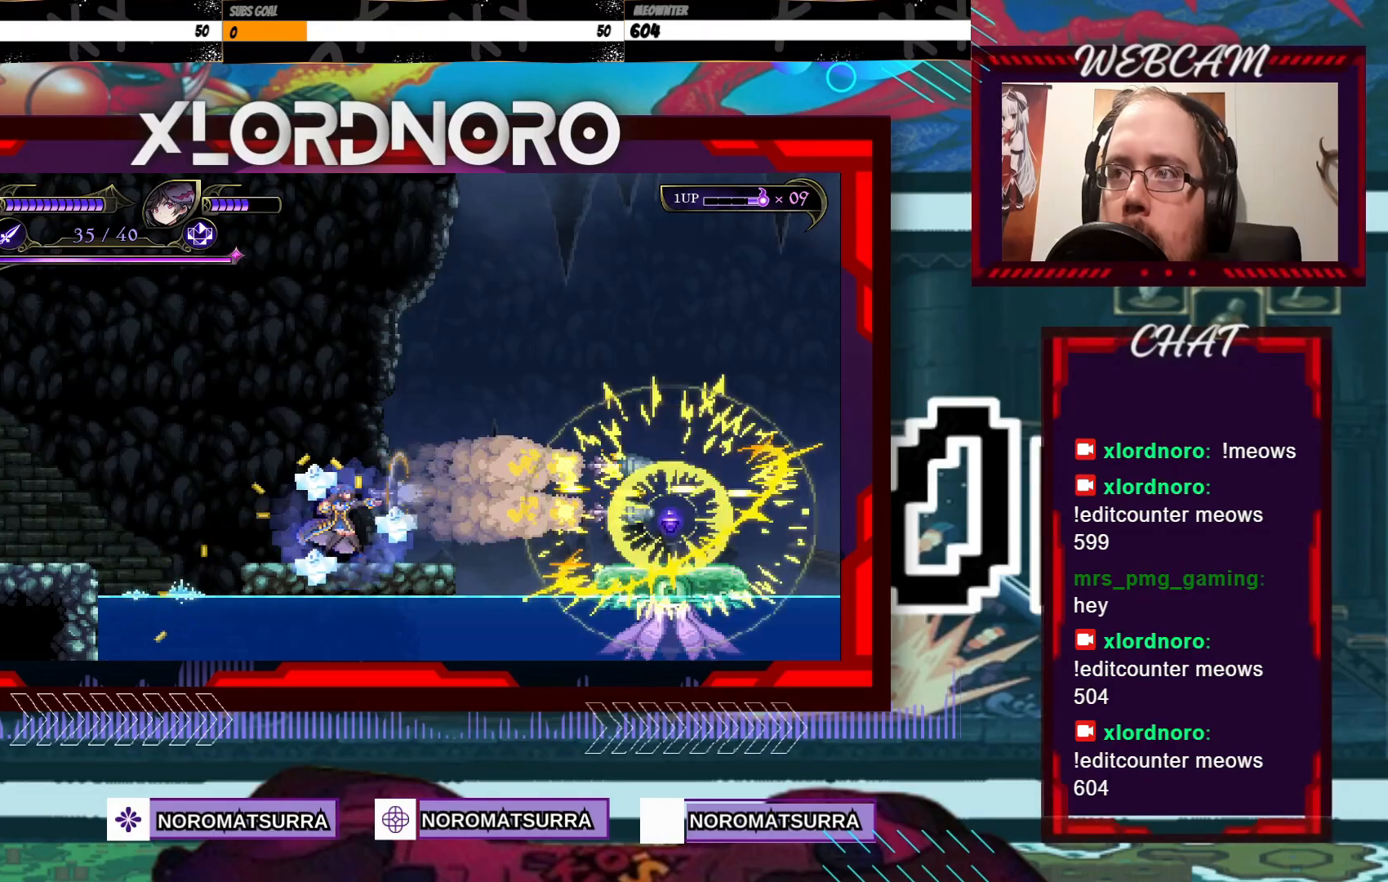
{"buttons": [], "left_stick": "center", "right_stick": "center", "events": [[250, "X", "up"]]}
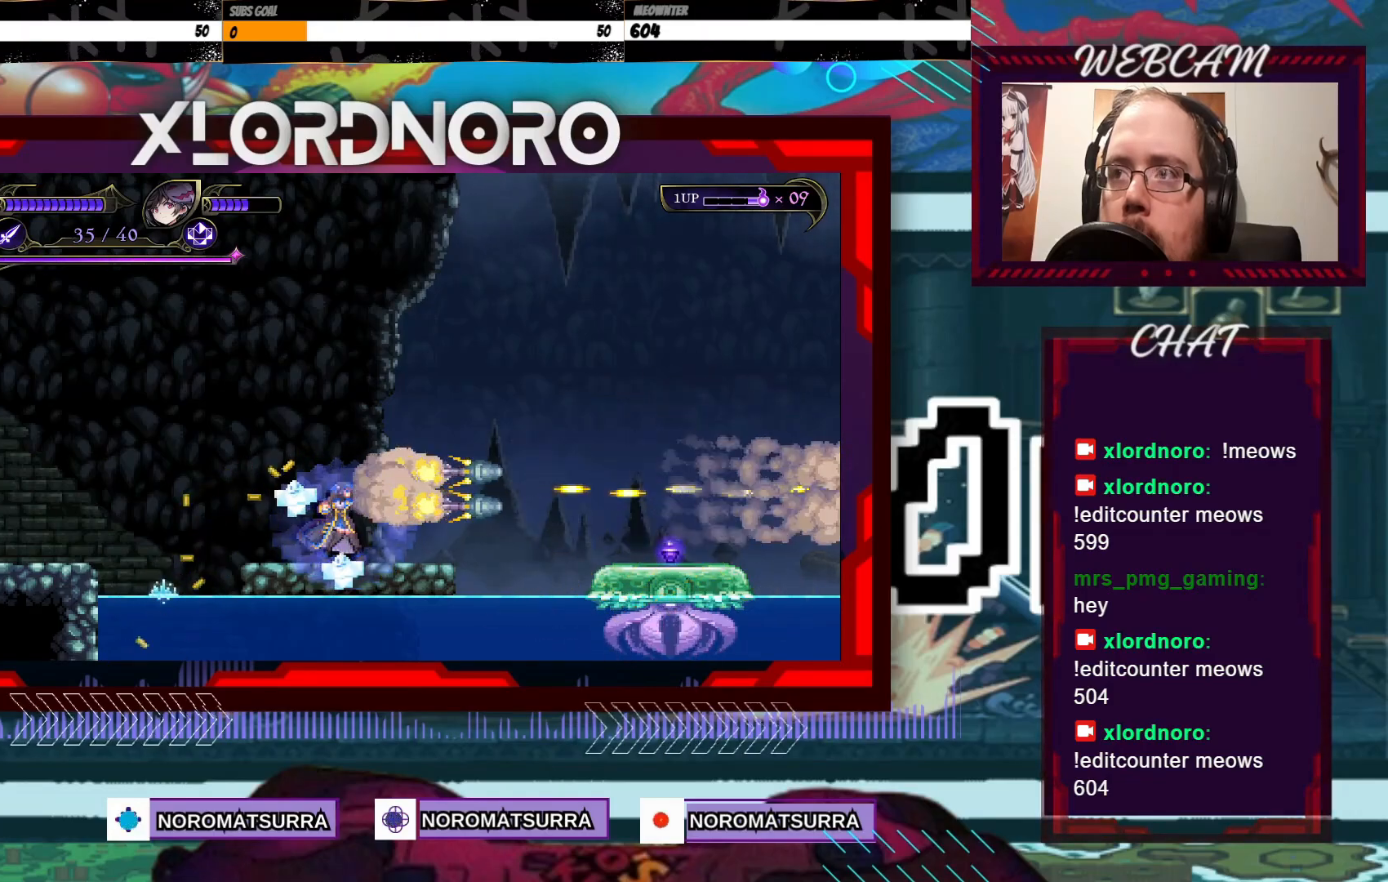
{"buttons": ["A"], "left_stick": "right", "right_stick": "center", "events": [[67, "left_stick", "right"], [383, "A", "down"]]}
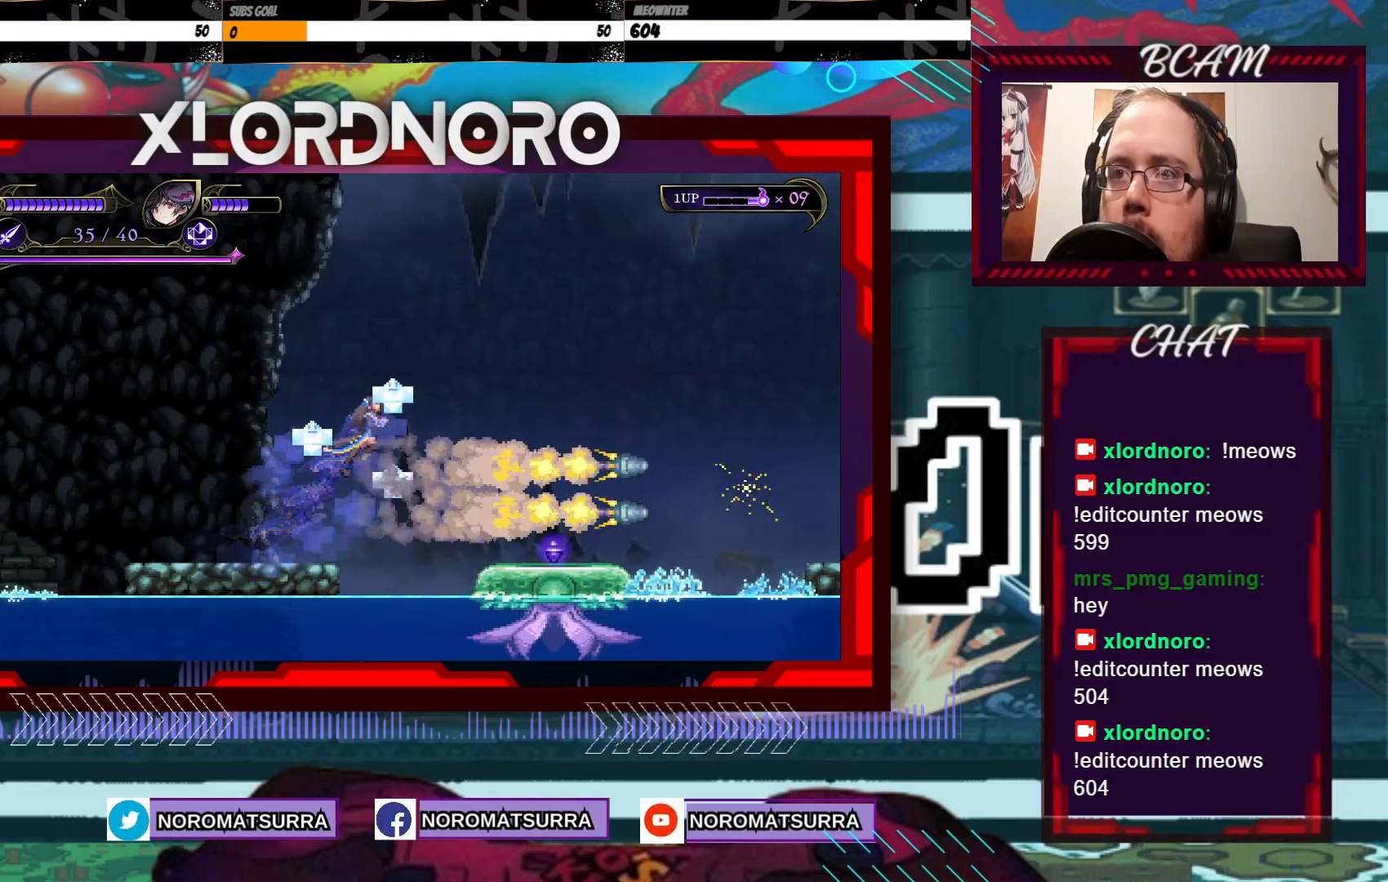
{"buttons": [], "left_stick": "center", "right_stick": "center", "events": [[50, "A", "up"], [467, "left_stick", "center"]]}
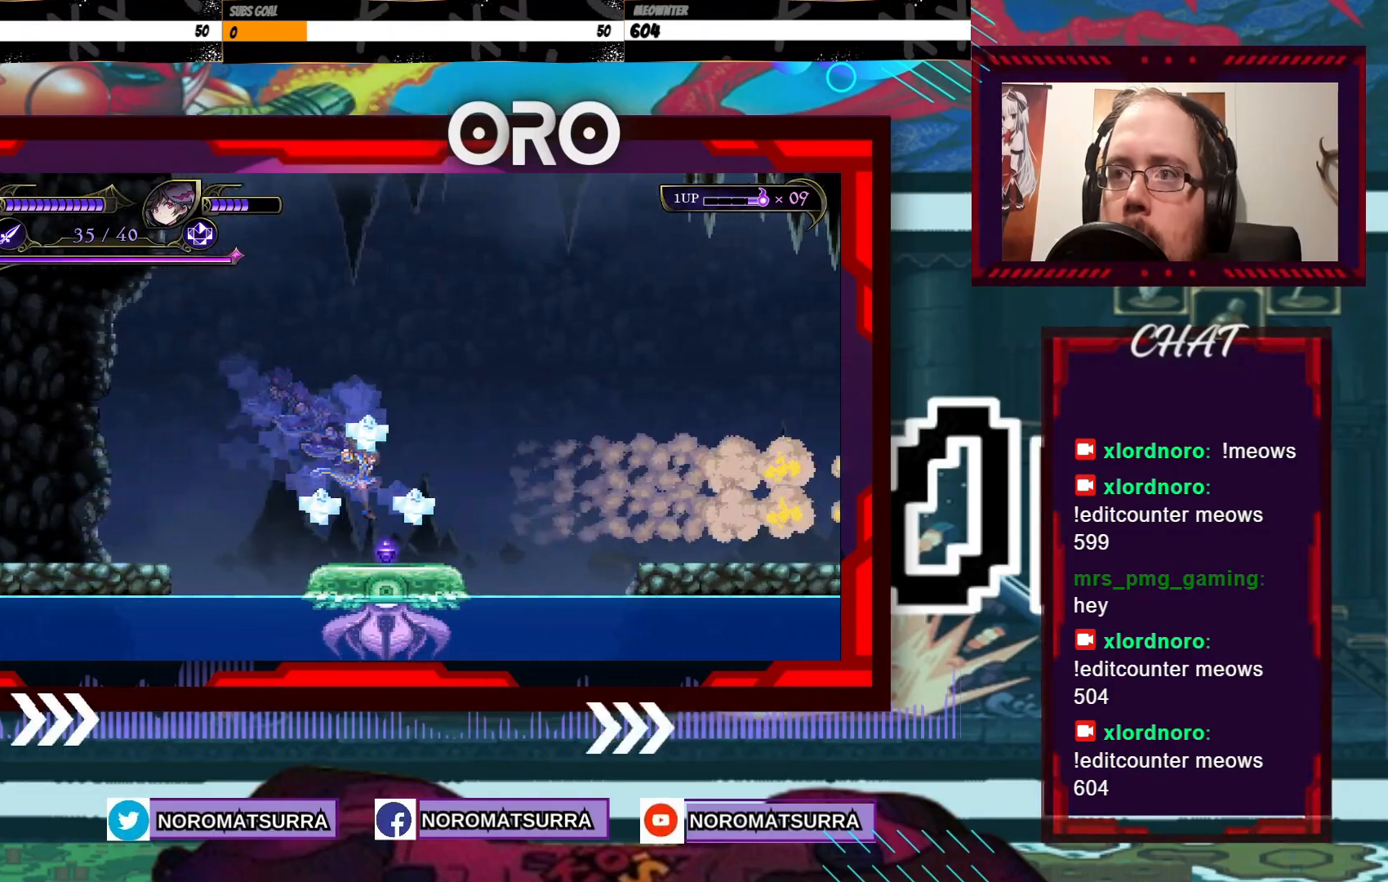
{"buttons": [], "left_stick": "center", "right_stick": "center", "events": []}
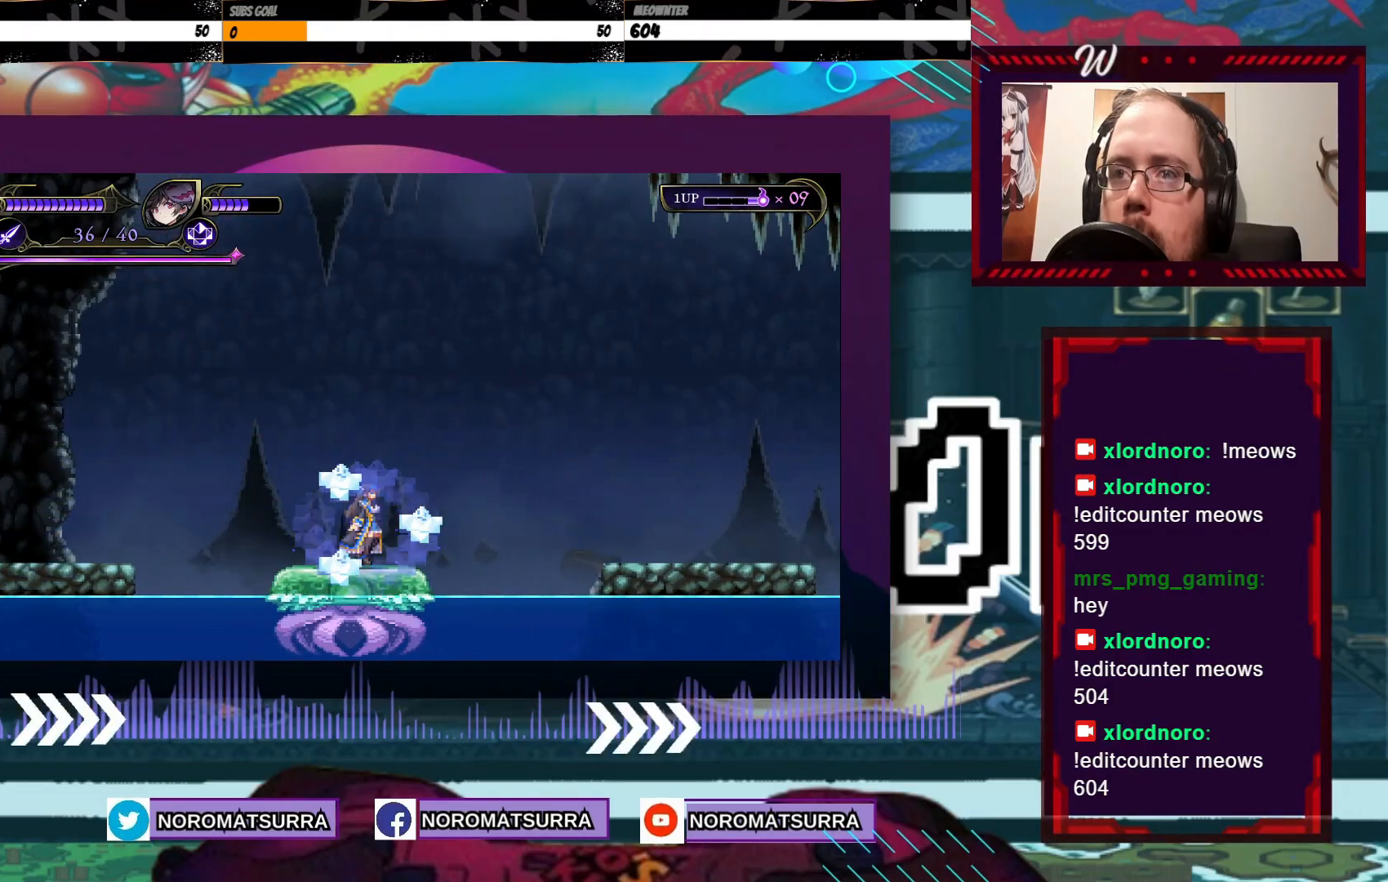
{"buttons": [], "left_stick": "center", "right_stick": "center", "events": []}
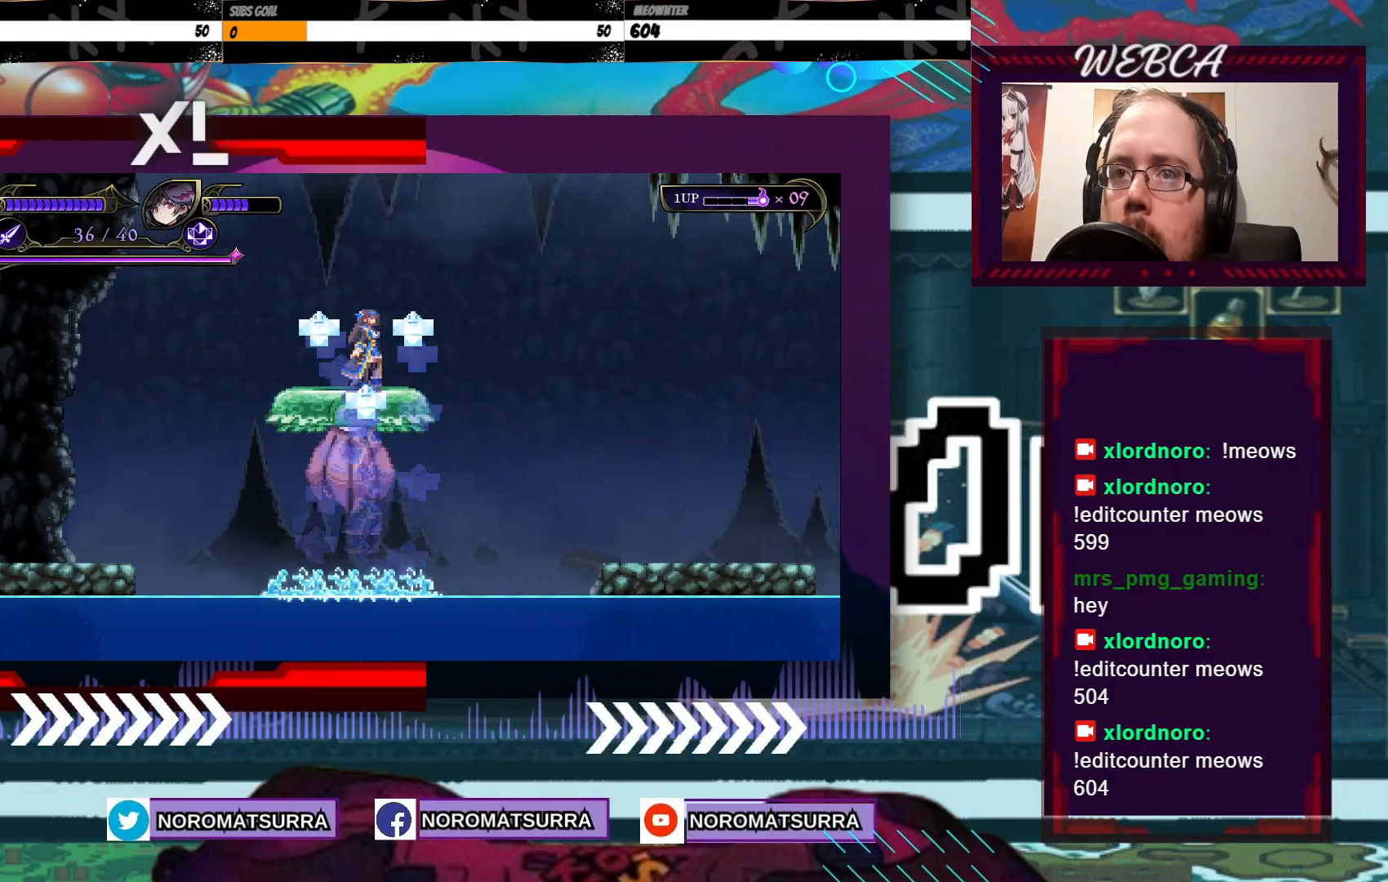
{"buttons": [], "left_stick": "right", "right_stick": "center", "events": [[17, "left_stick", "right"], [150, "A", "down"], [317, "A", "up"]]}
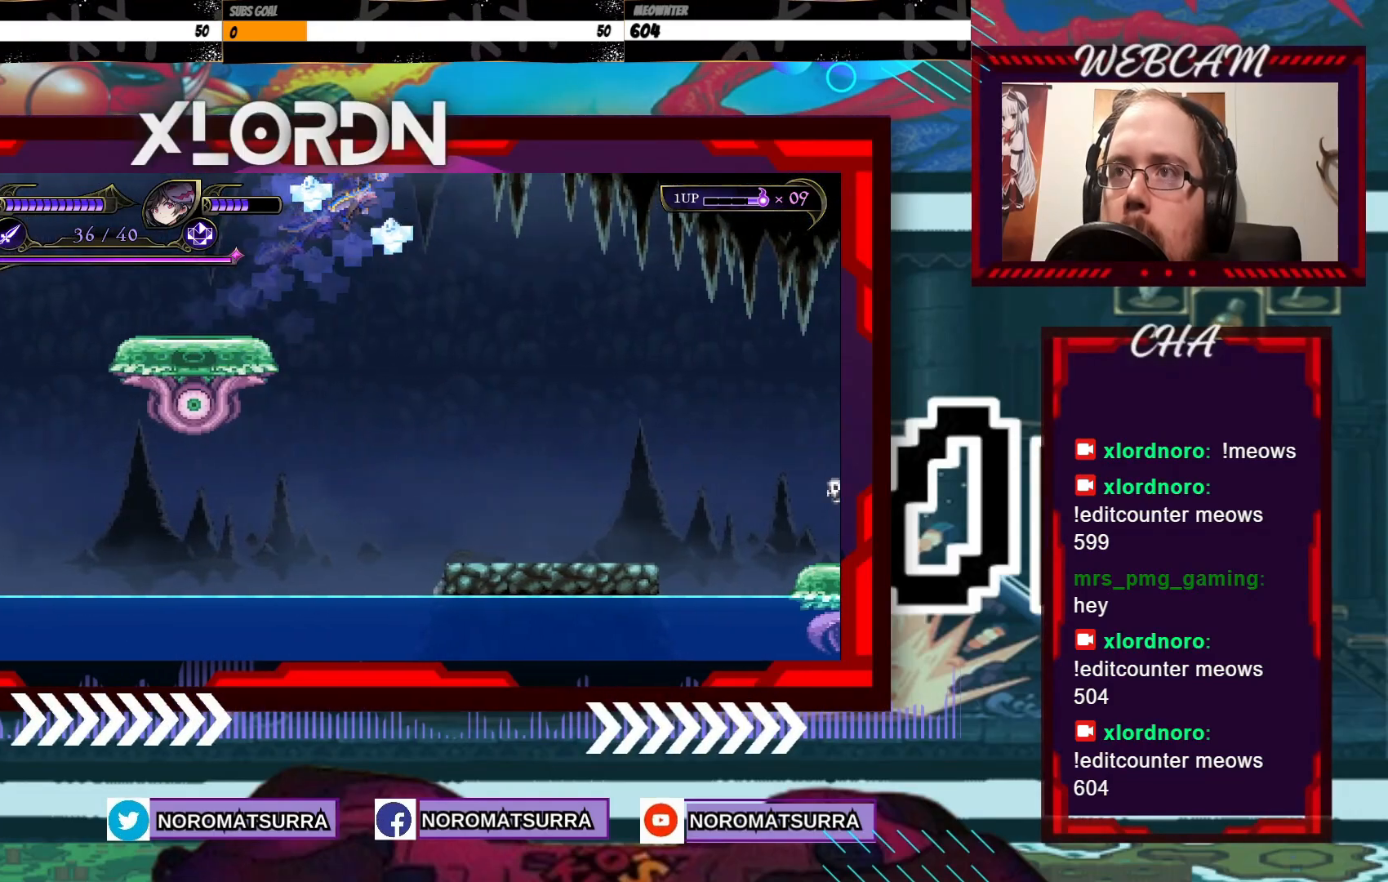
{"buttons": [], "left_stick": "left", "right_stick": "center", "events": [[350, "left_stick", "center"], [400, "left_stick", "left"]]}
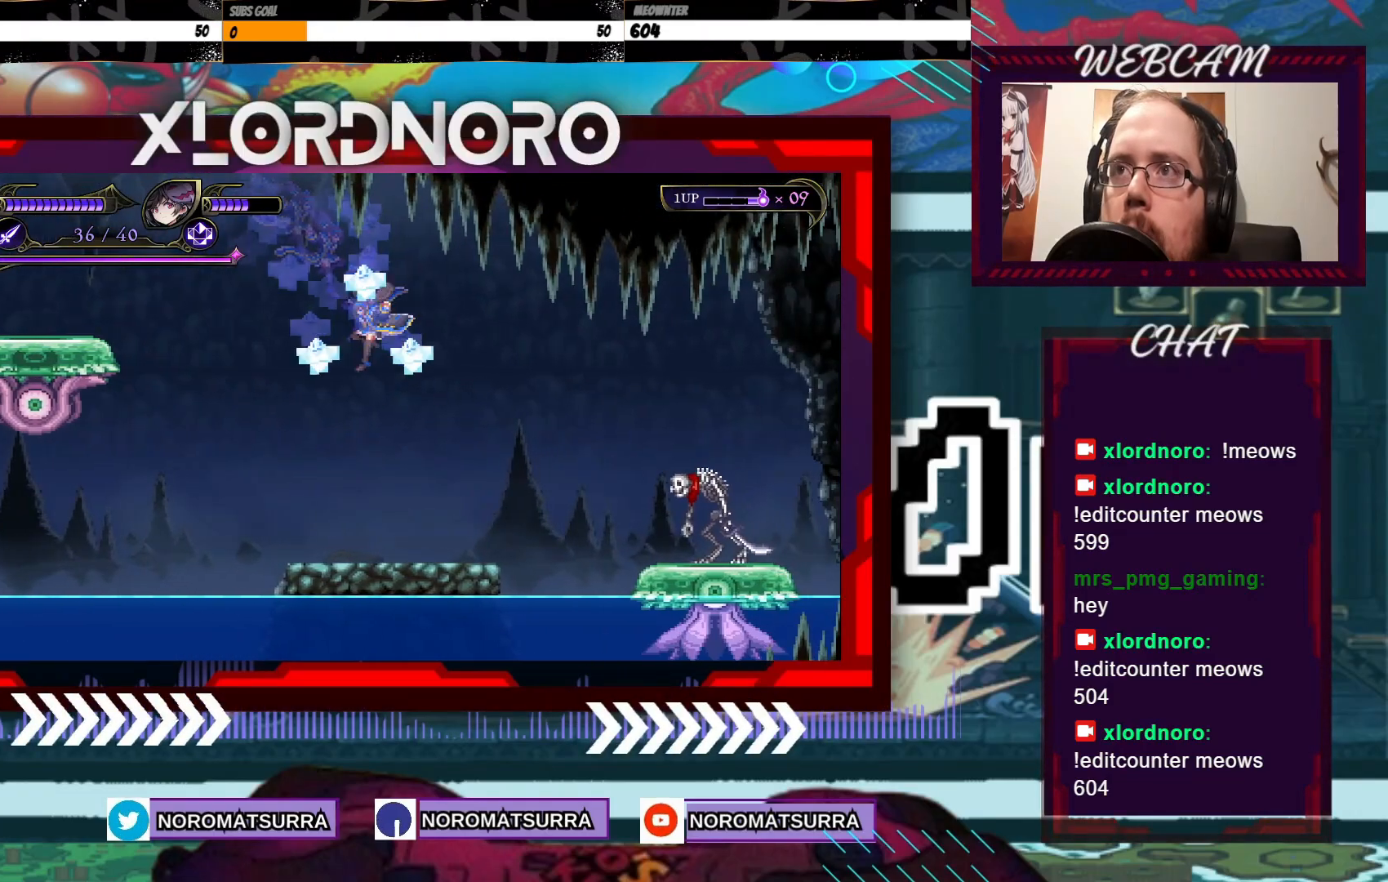
{"buttons": ["X"], "left_stick": "center", "right_stick": "center", "events": [[67, "left_stick", "center"], [117, "left_stick", "right"], [250, "left_stick", "center"], [317, "X", "down"]]}
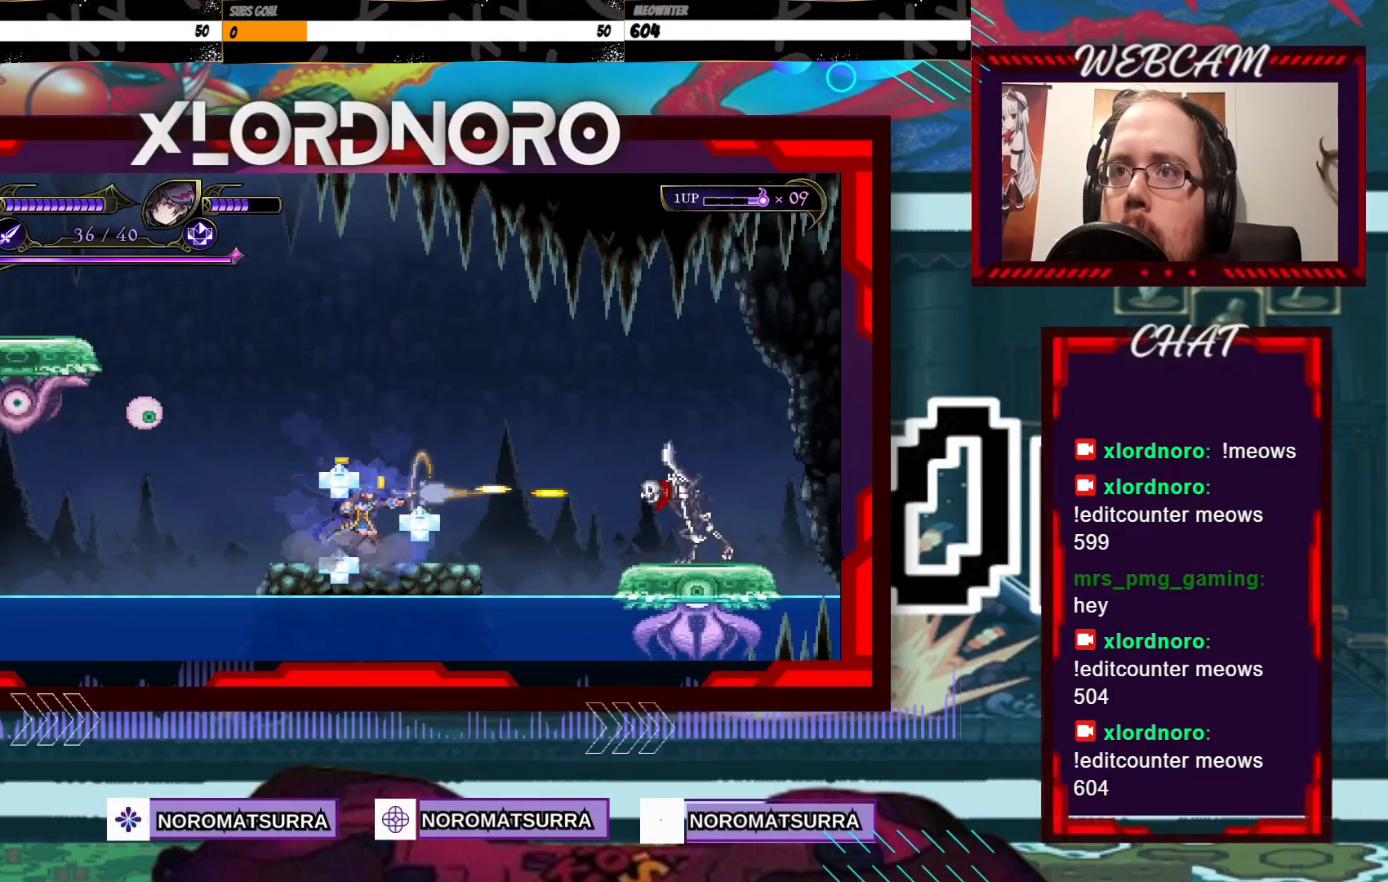
{"buttons": ["X"], "left_stick": "center", "right_stick": "center", "events": []}
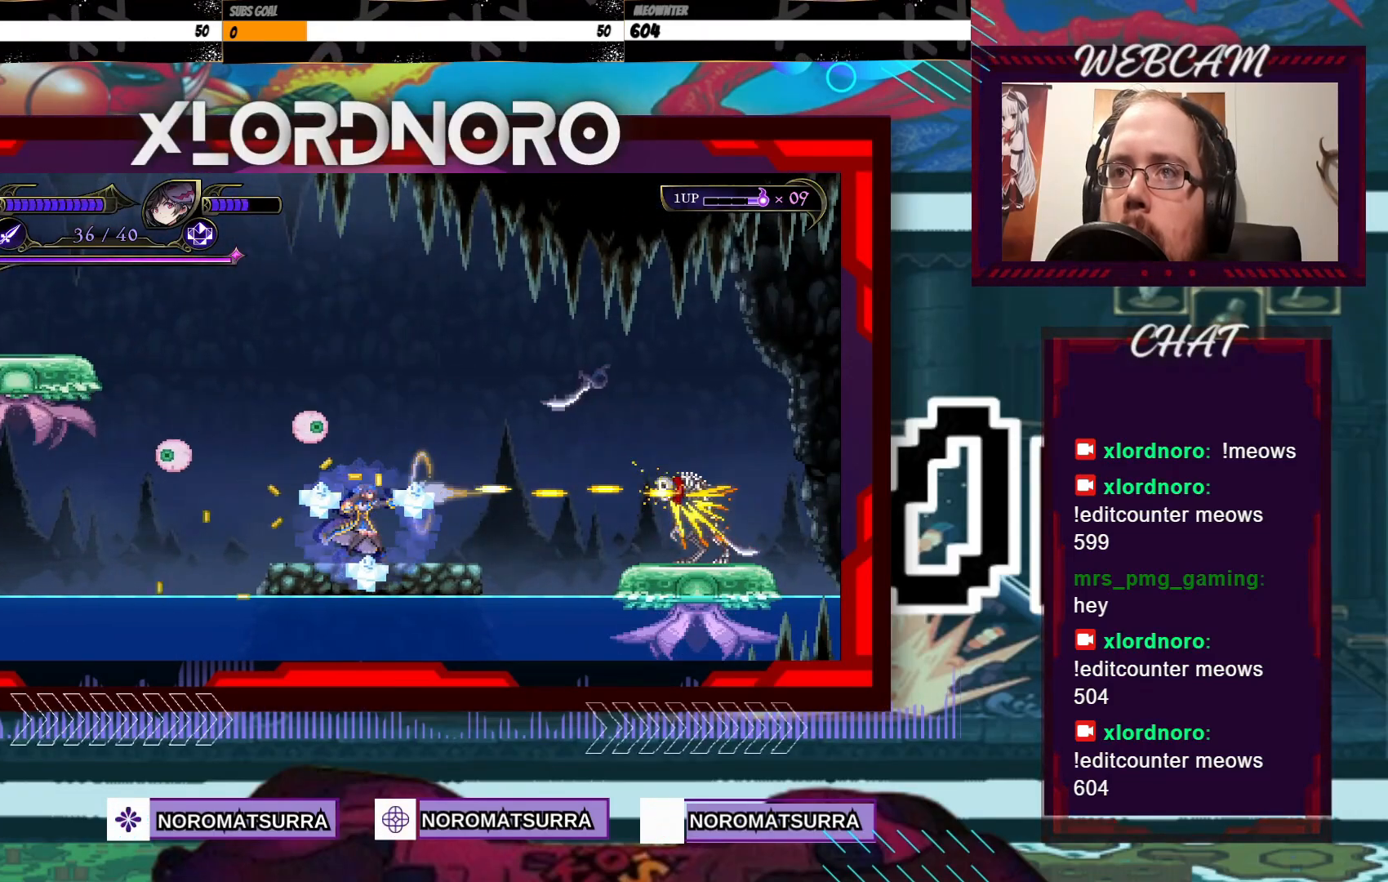
{"buttons": ["X"], "left_stick": "center", "right_stick": "center", "events": []}